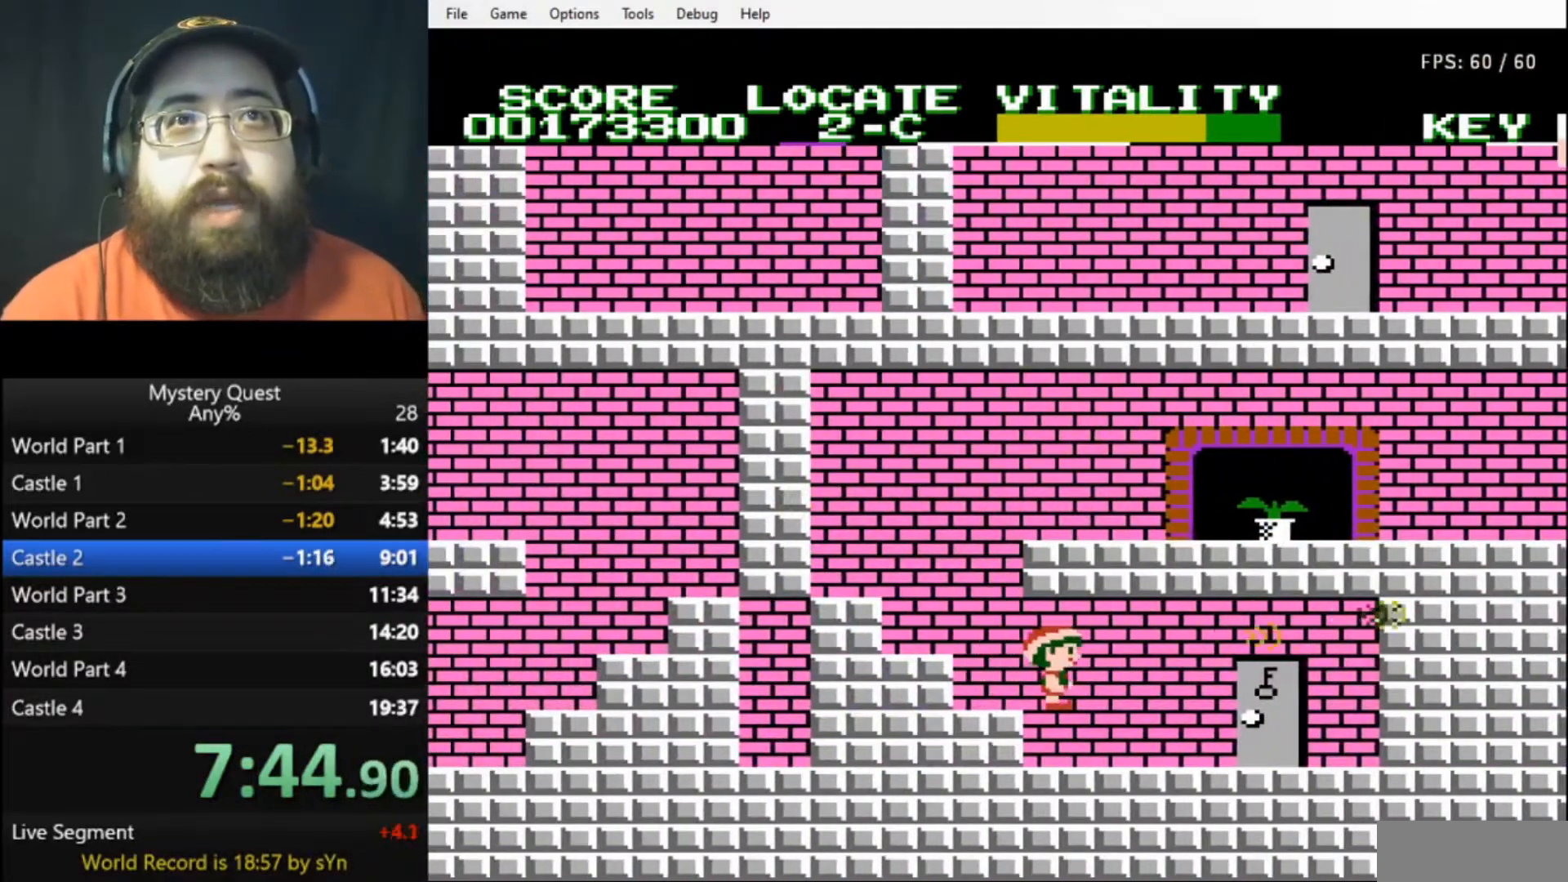
Gameplay with a controller (Nintendo layout); each line is a JSON object with the inputs held at the frame after it. "events" lists button and stick changes between this image and that frame as [ms after this image, input, new state], when the widget could be followed in between. Not read: L3 R3.
{"buttons": ["DPAD_RIGHT"], "events": [[33, "B", "up"], [133, "B", "down"], [167, "B", "up"], [233, "B", "down"], [300, "B", "up"]]}
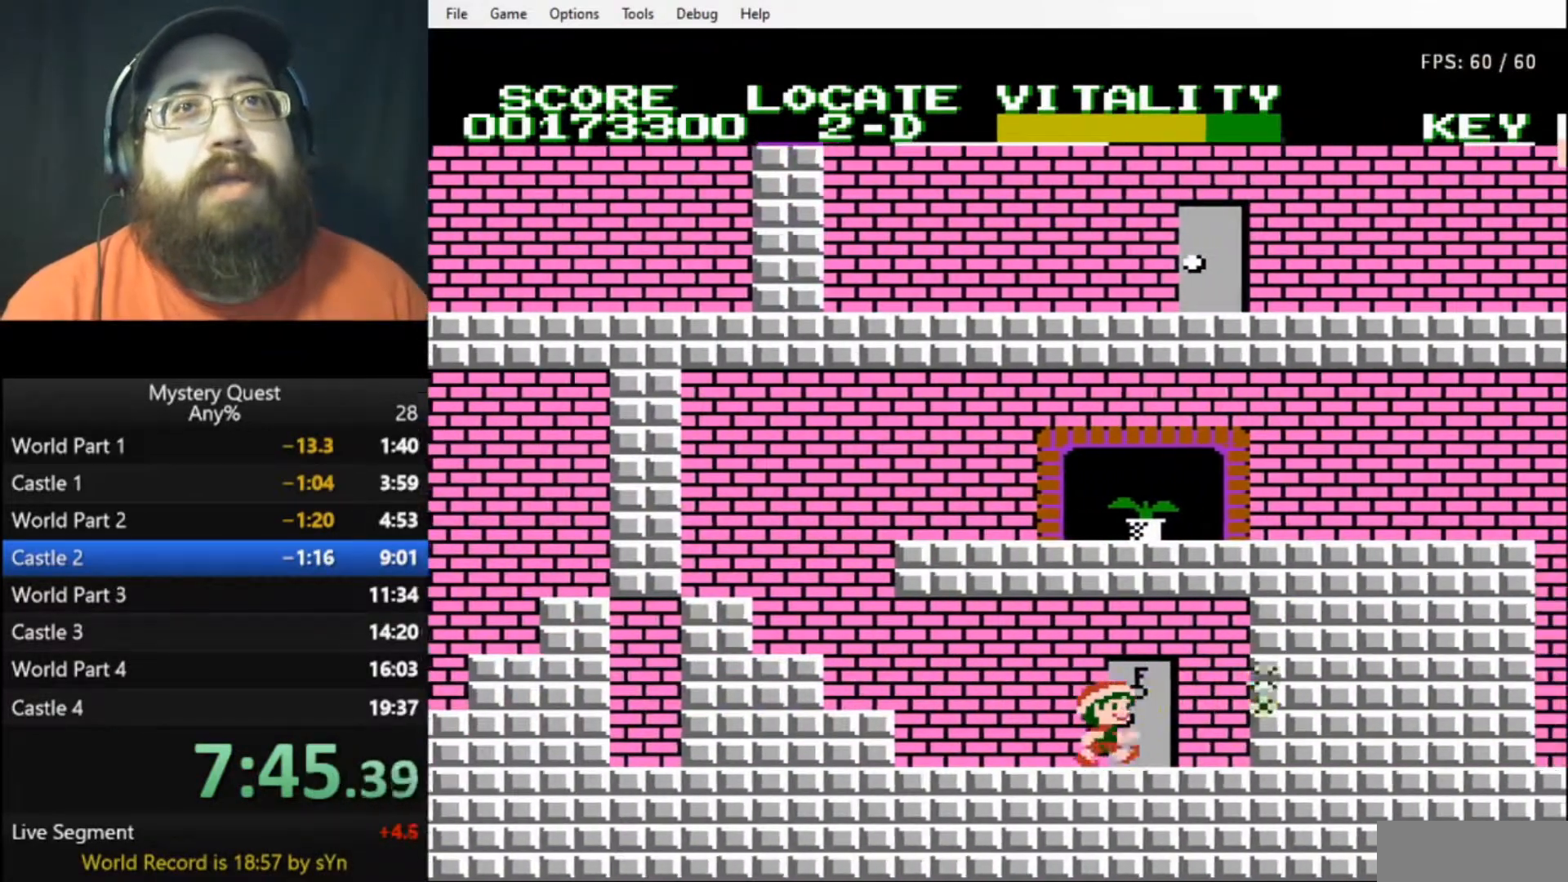
{"buttons": [], "events": [[100, "DPAD_UP", "down"], [133, "DPAD_RIGHT", "up"], [200, "DPAD_UP", "up"]]}
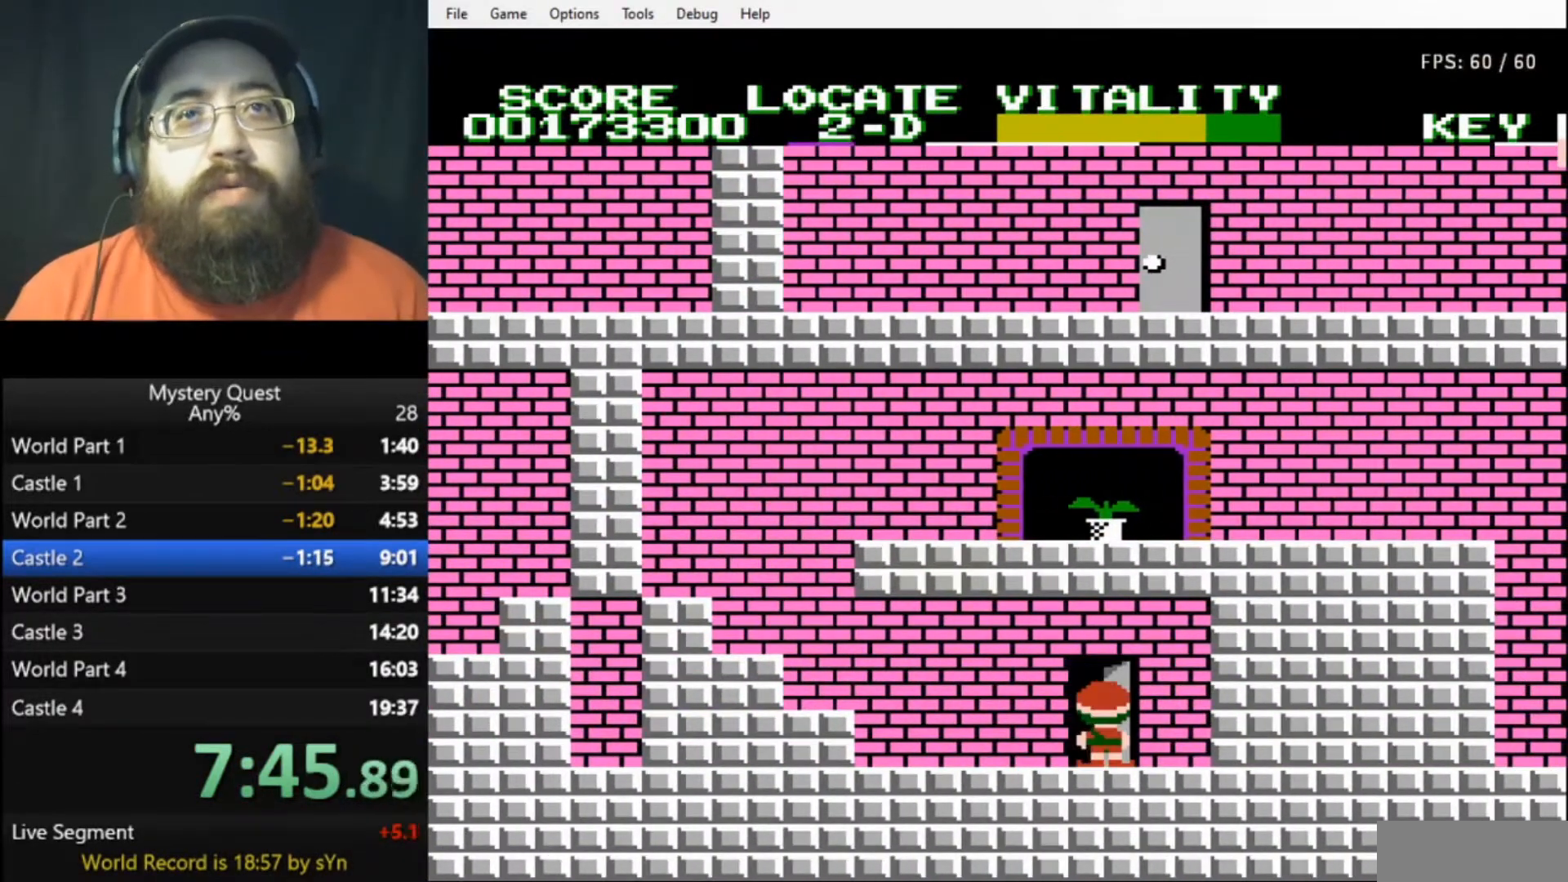
{"buttons": ["DPAD_LEFT"], "events": [[300, "DPAD_LEFT", "down"]]}
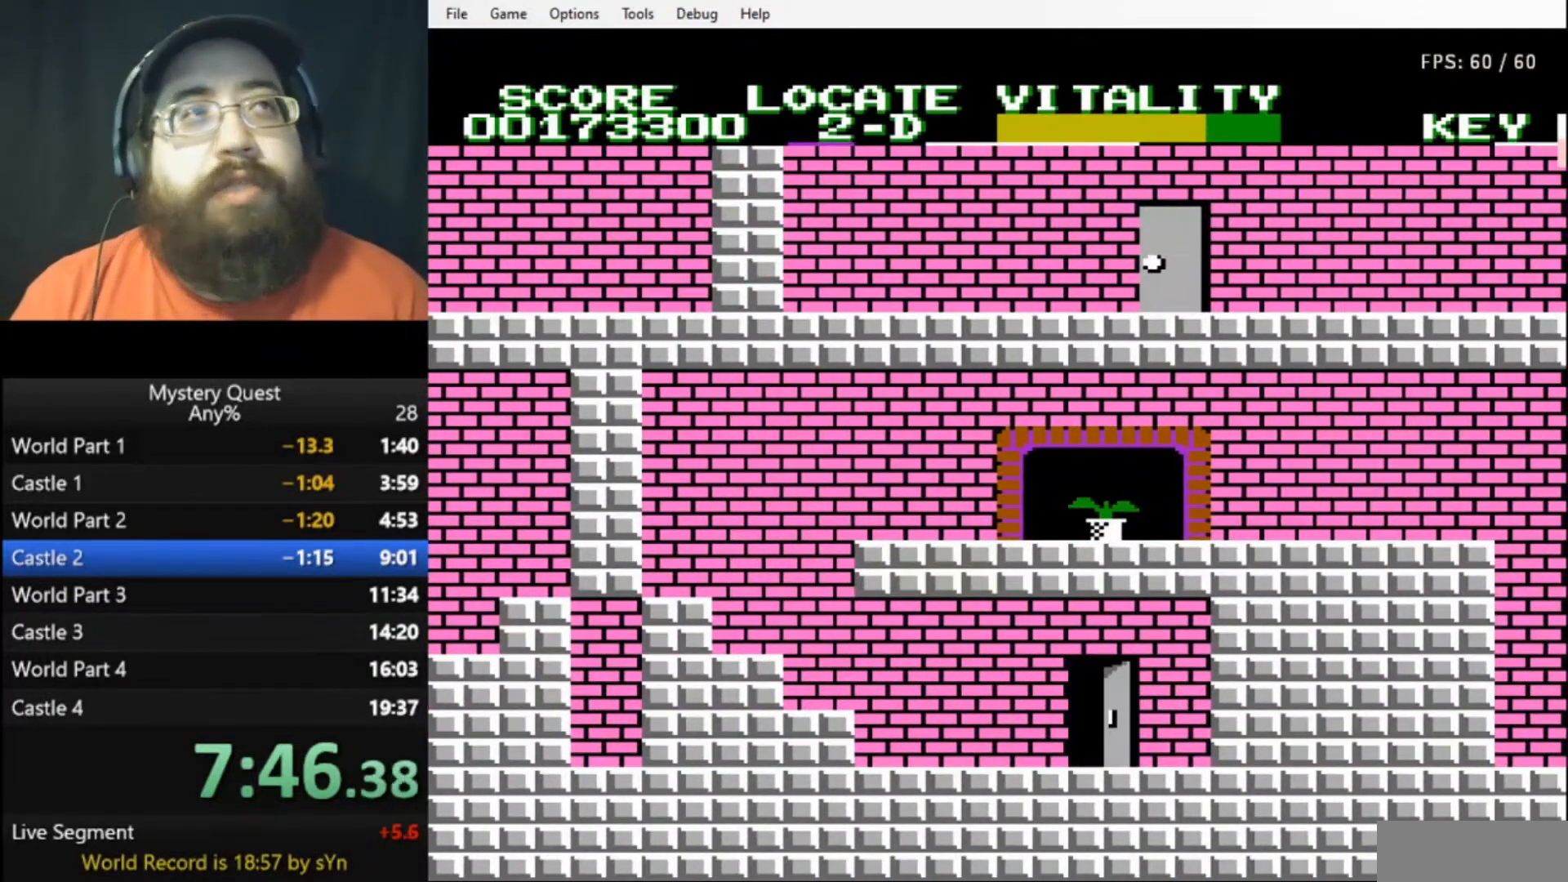
{"buttons": ["DPAD_LEFT"], "events": []}
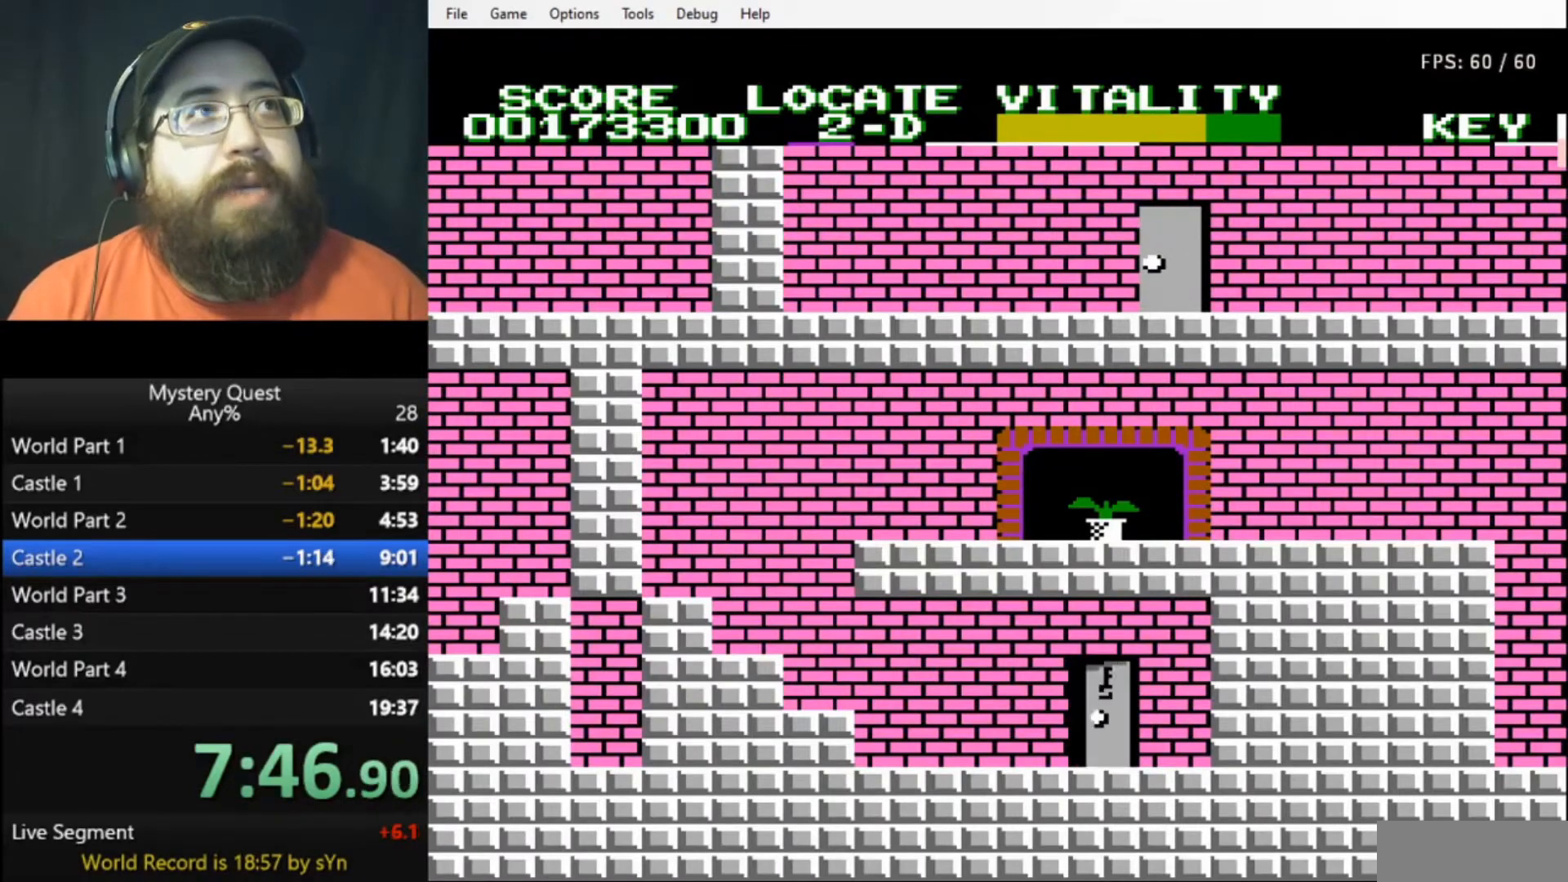
{"buttons": ["DPAD_LEFT"], "events": [[367, "B", "down"], [433, "B", "up"]]}
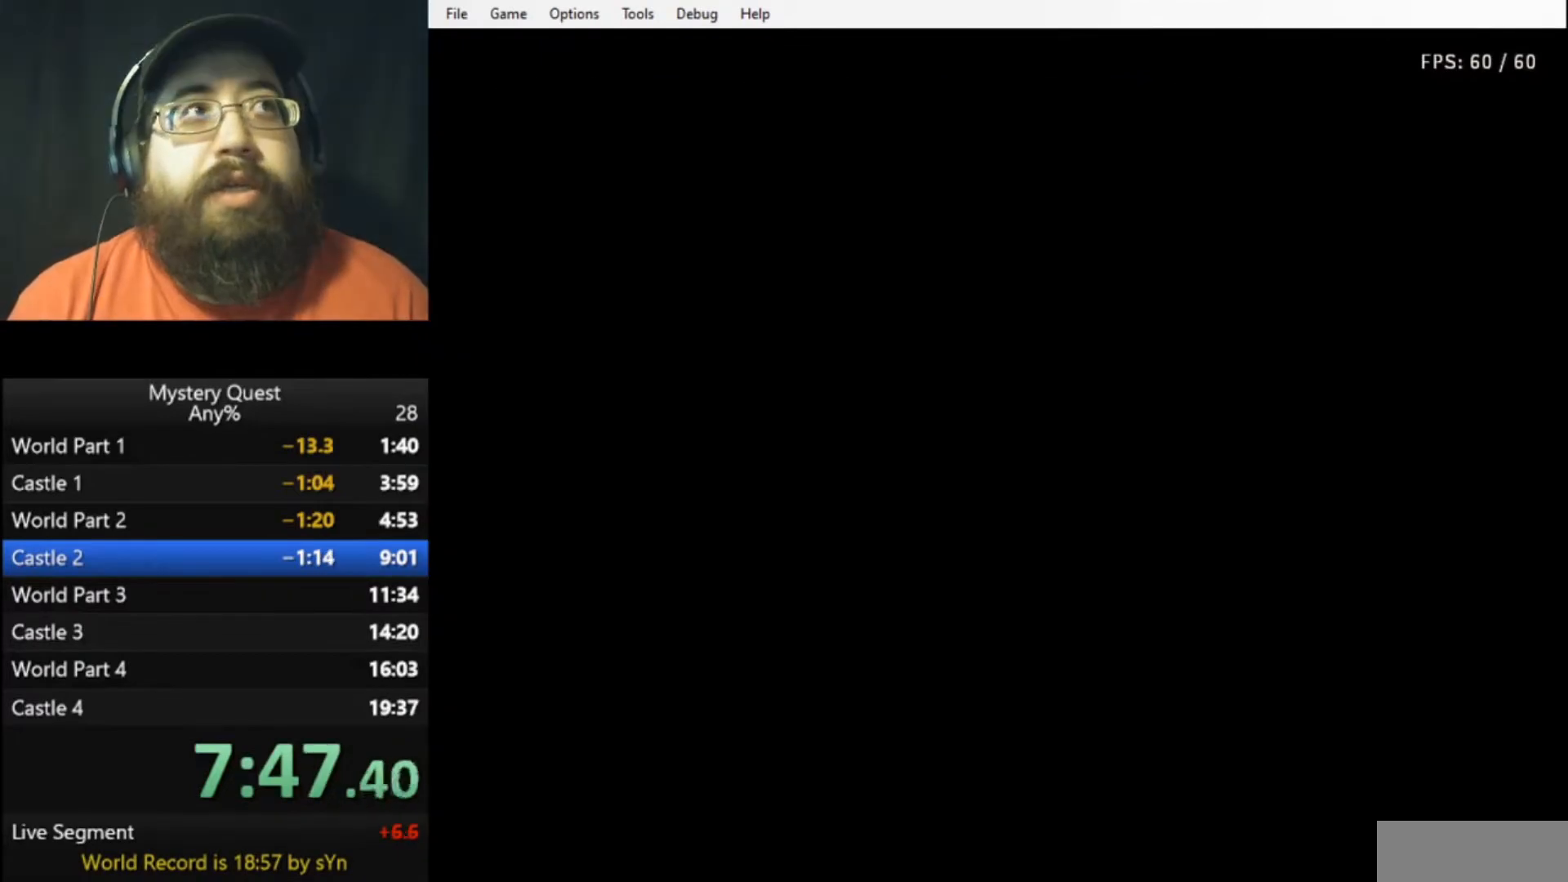
{"buttons": ["A", "B", "DPAD_LEFT"], "events": [[33, "B", "down"], [67, "B", "up"], [133, "B", "down"], [200, "B", "up"], [267, "B", "down"], [500, "A", "down"]]}
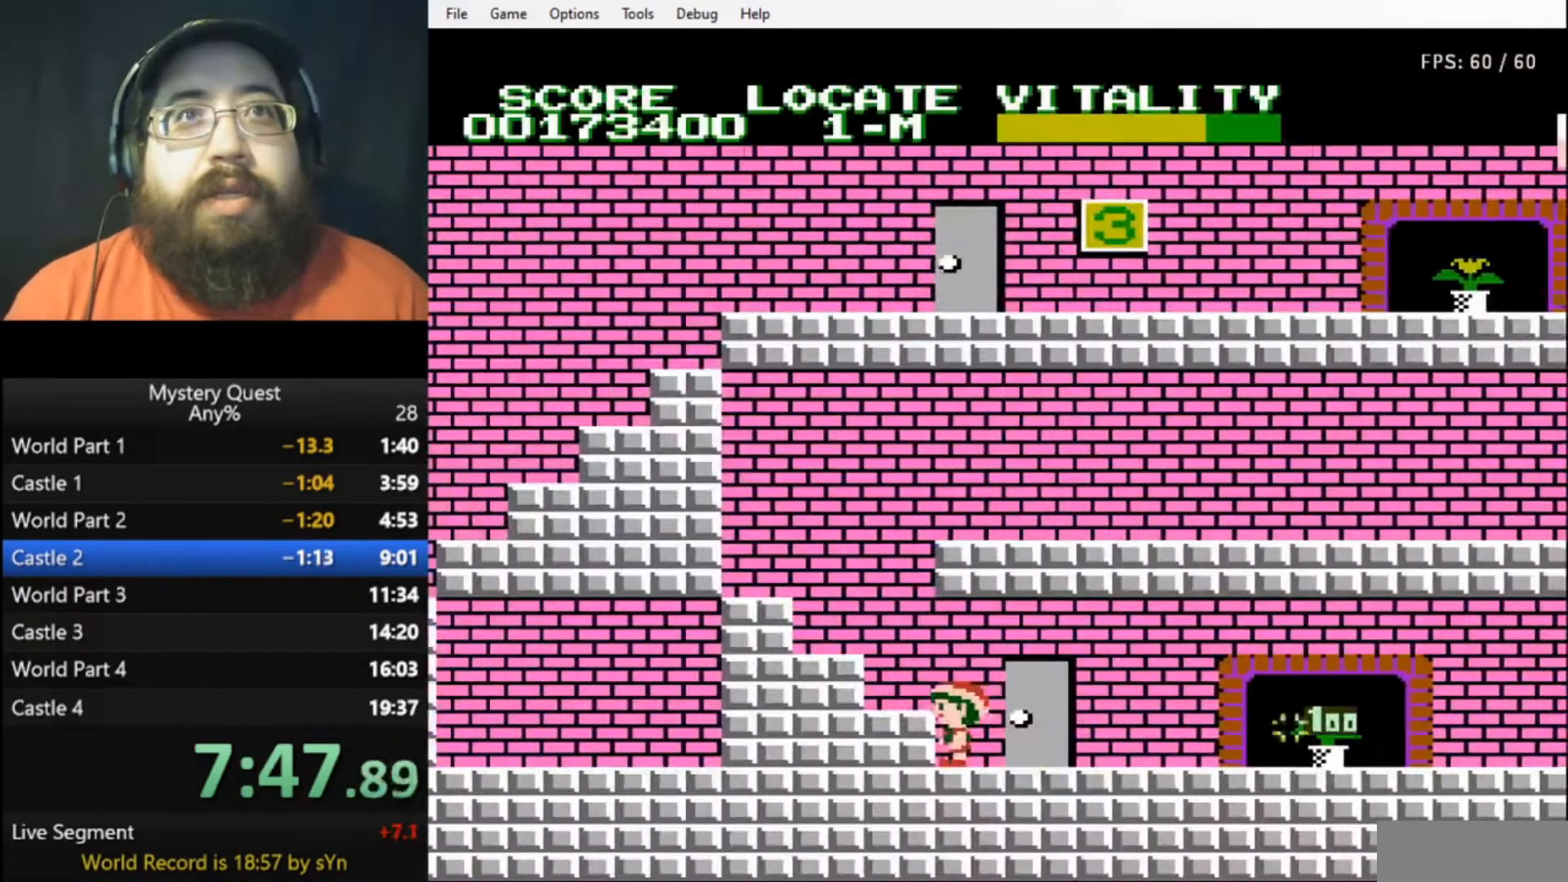
{"buttons": [], "events": [[200, "A", "up"], [233, "B", "up"], [467, "DPAD_LEFT", "up"]]}
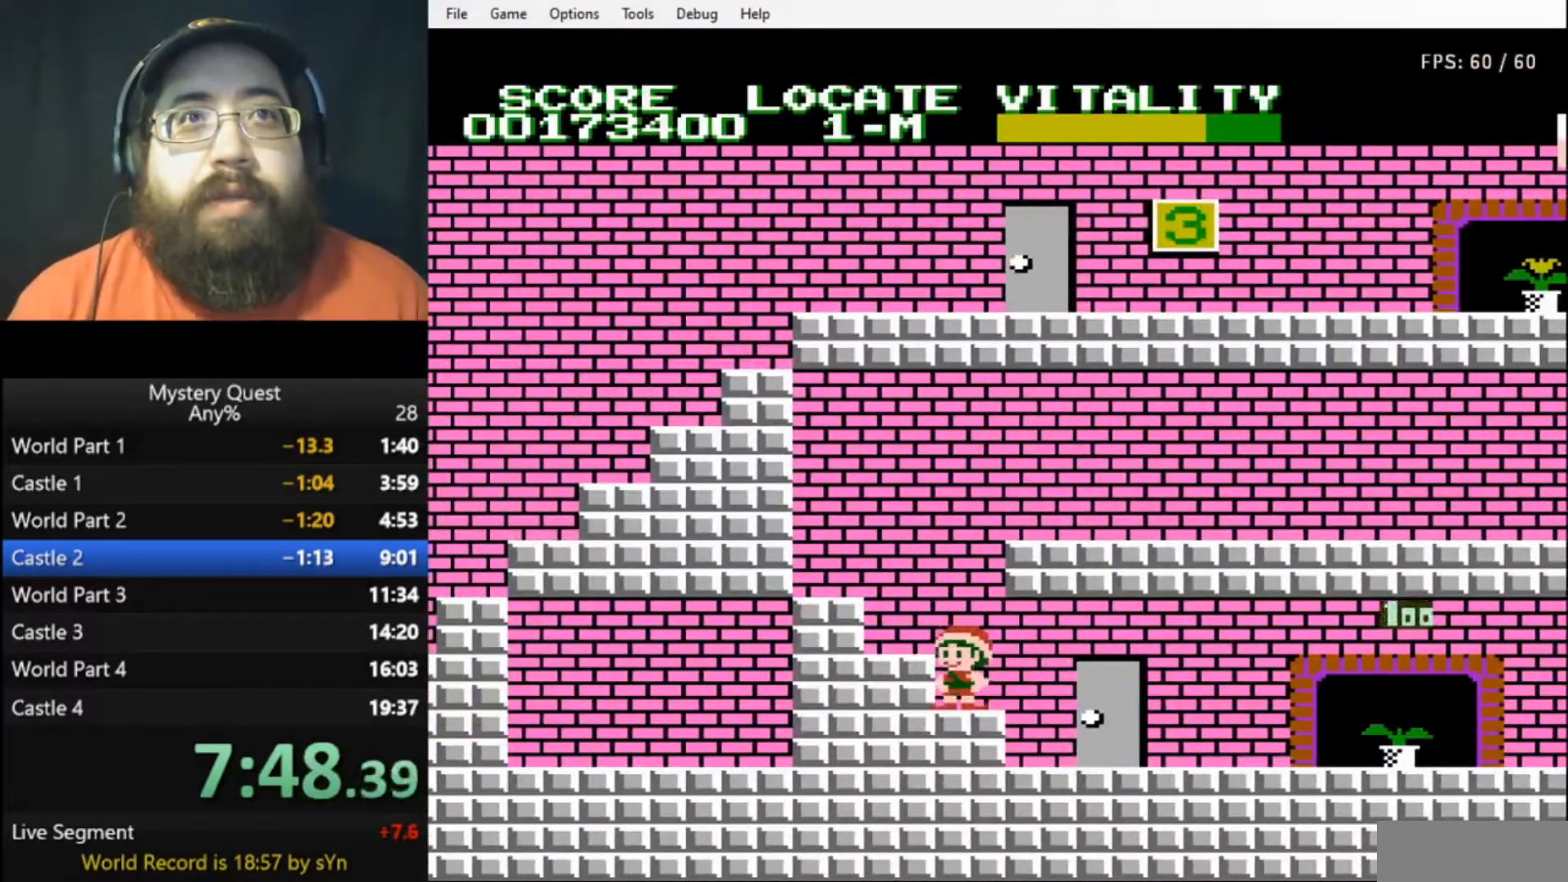
{"buttons": ["A", "DPAD_RIGHT"], "events": [[33, "A", "down"], [300, "DPAD_RIGHT", "down"]]}
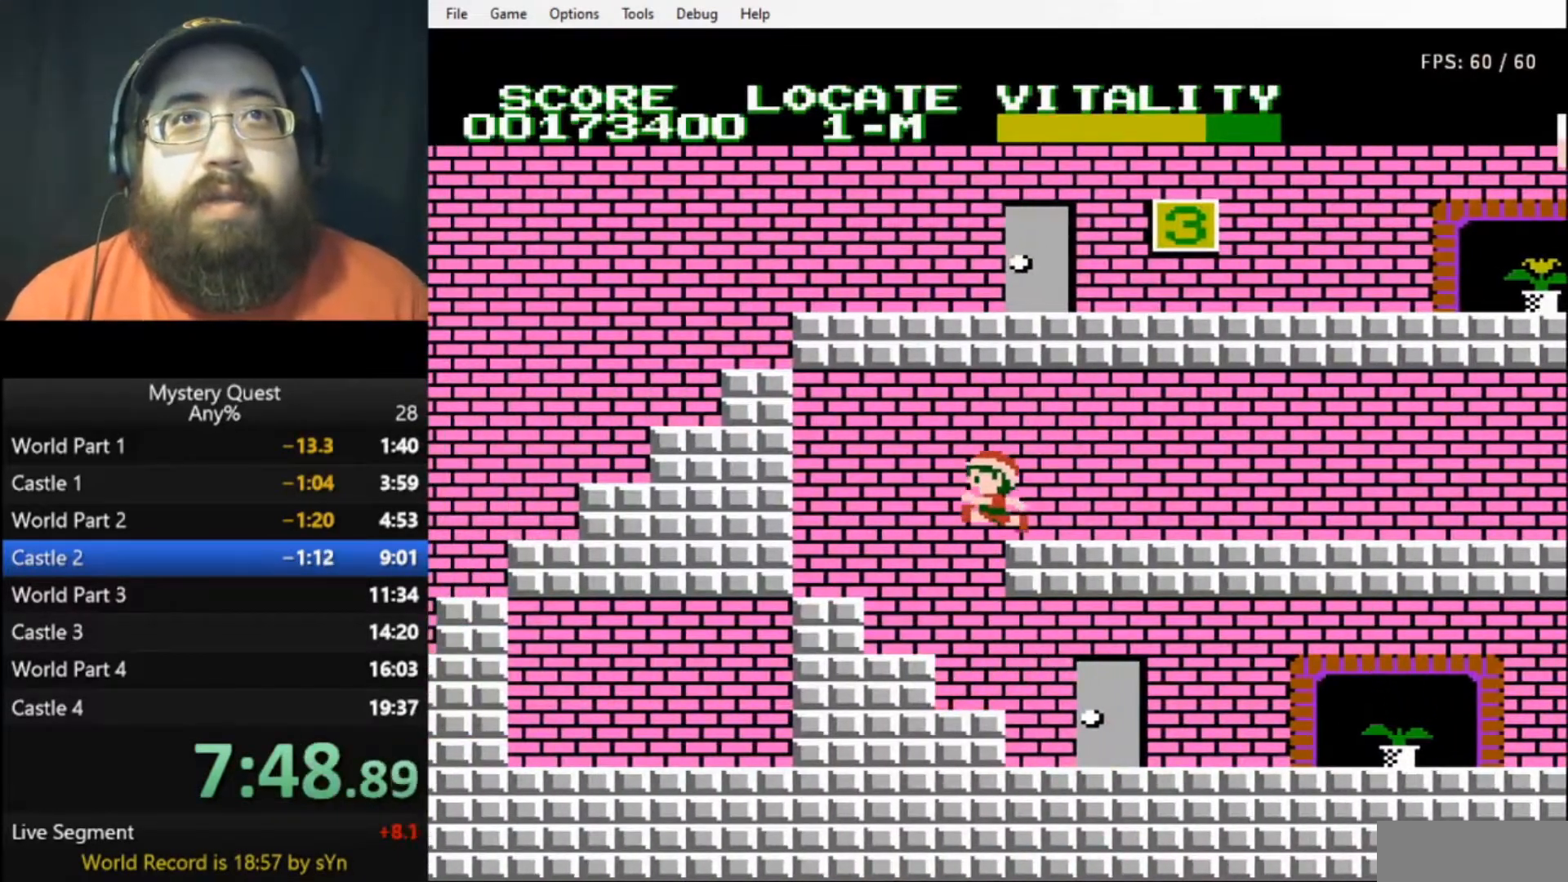
{"buttons": ["B", "DPAD_RIGHT"], "events": [[133, "A", "up"], [267, "B", "down"], [333, "B", "up"], [400, "B", "down"], [467, "B", "up"], [500, "B", "down"]]}
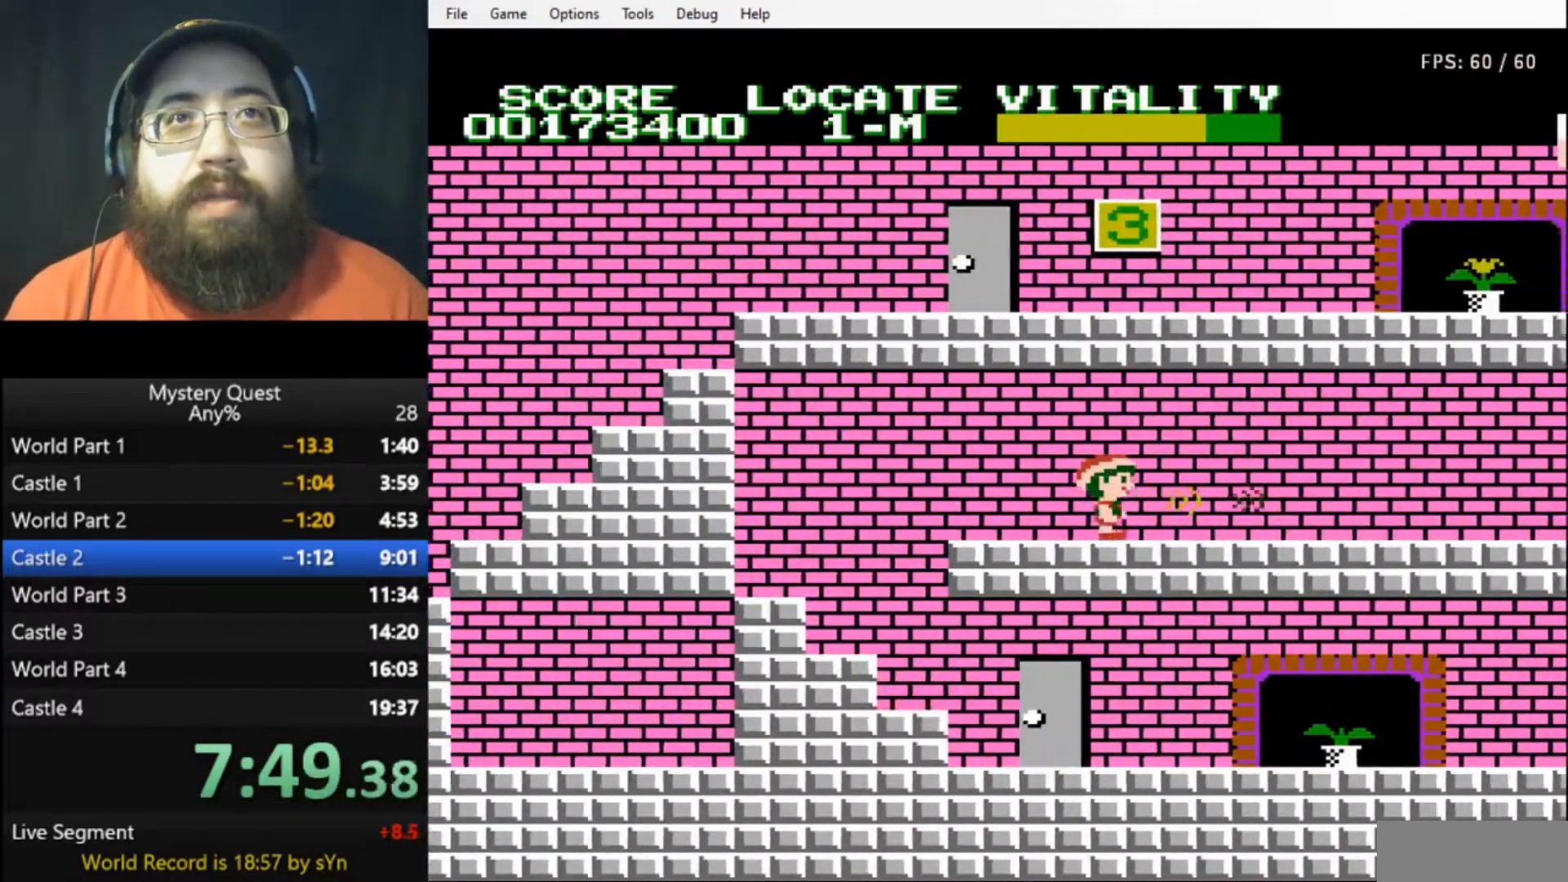
{"buttons": ["B", "DPAD_RIGHT"], "events": [[67, "B", "up"], [133, "B", "down"]]}
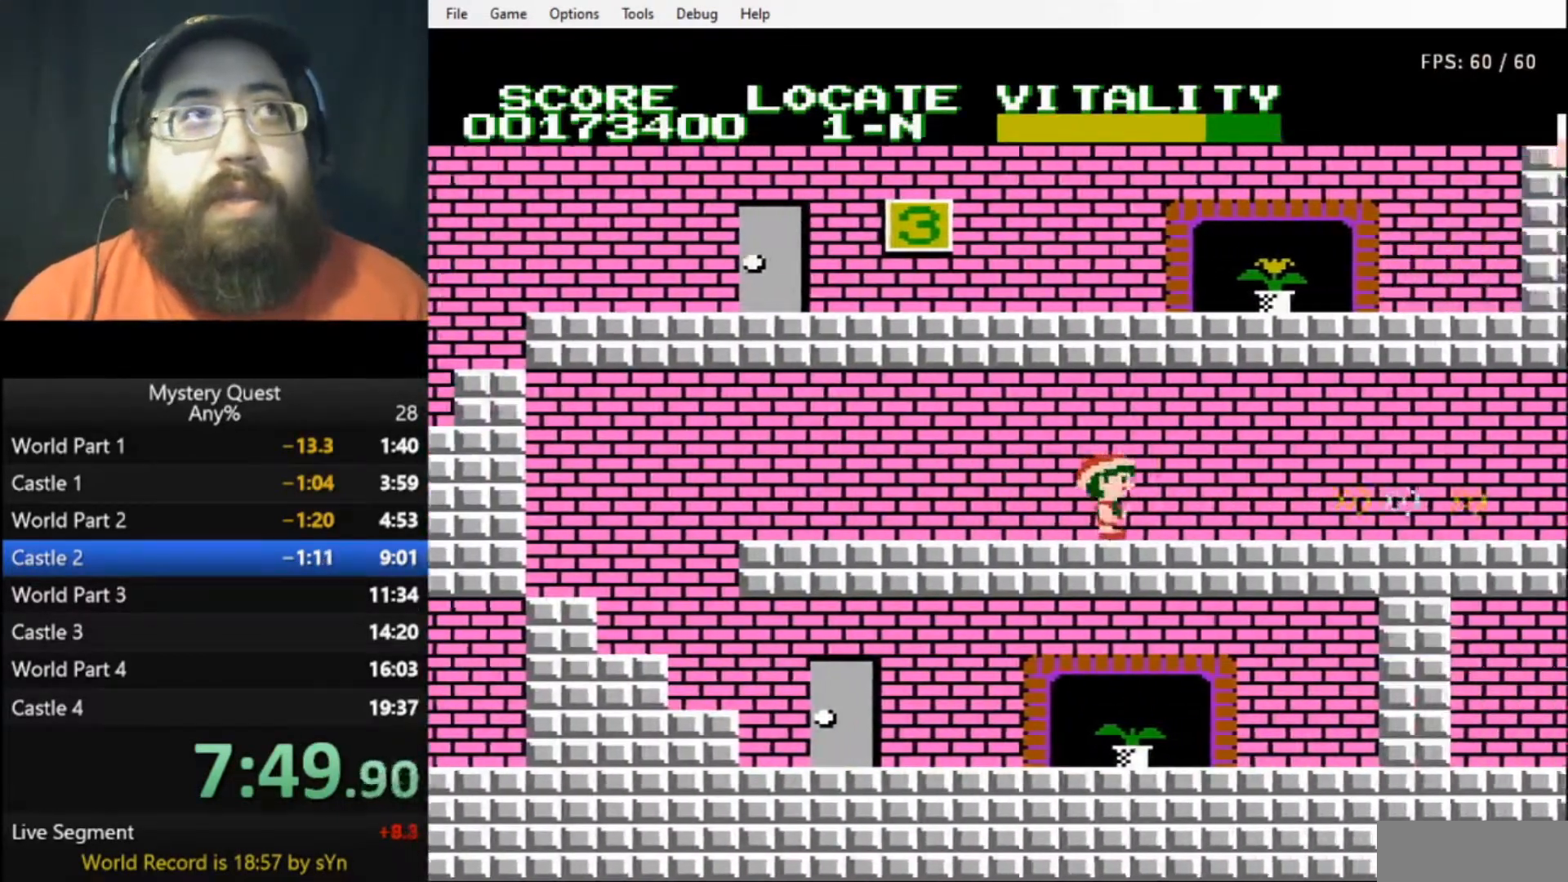
{"buttons": ["B", "DPAD_RIGHT"], "events": [[267, "B", "up"], [367, "B", "down"], [433, "B", "up"], [500, "B", "down"]]}
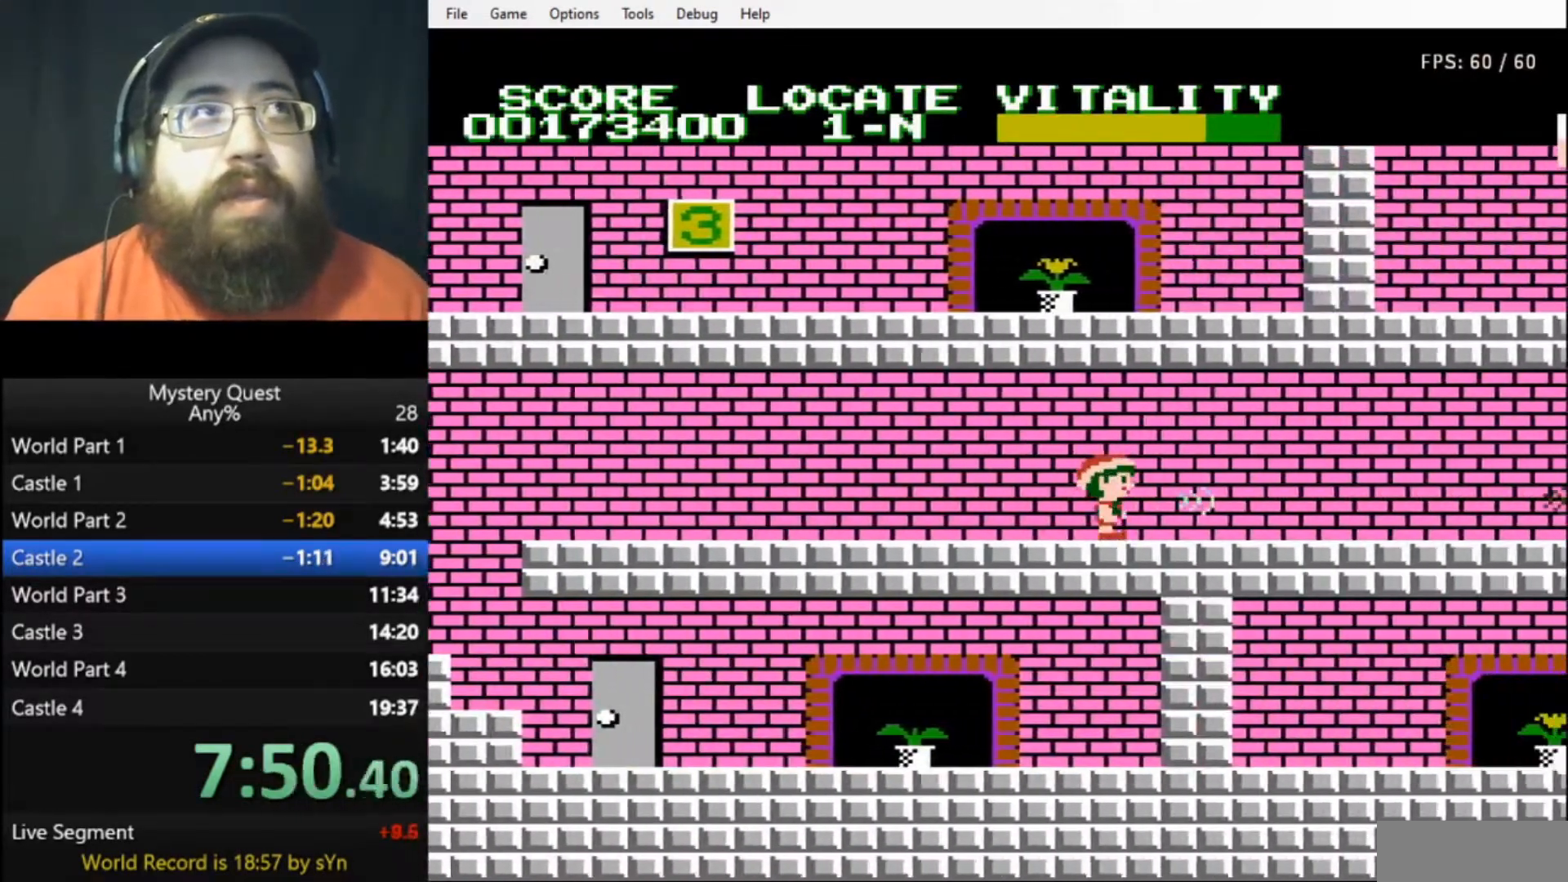
{"buttons": ["B", "DPAD_RIGHT"], "events": [[33, "B", "up"], [100, "B", "down"], [167, "B", "up"], [233, "B", "down"], [300, "B", "up"], [333, "B", "down"], [433, "B", "up"], [467, "B", "down"]]}
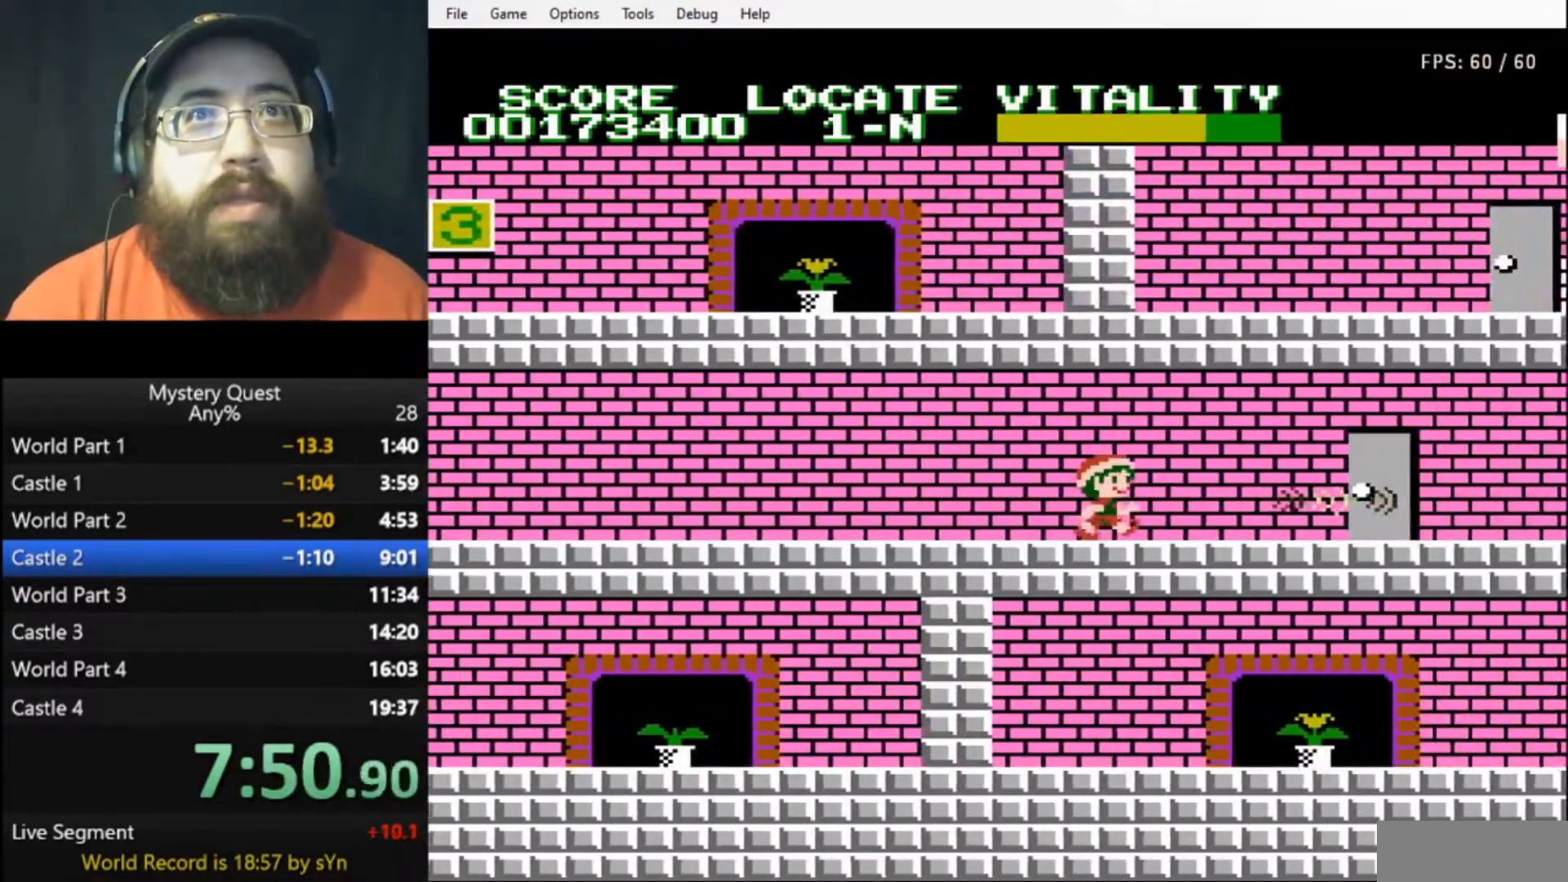
{"buttons": ["B", "DPAD_RIGHT"], "events": []}
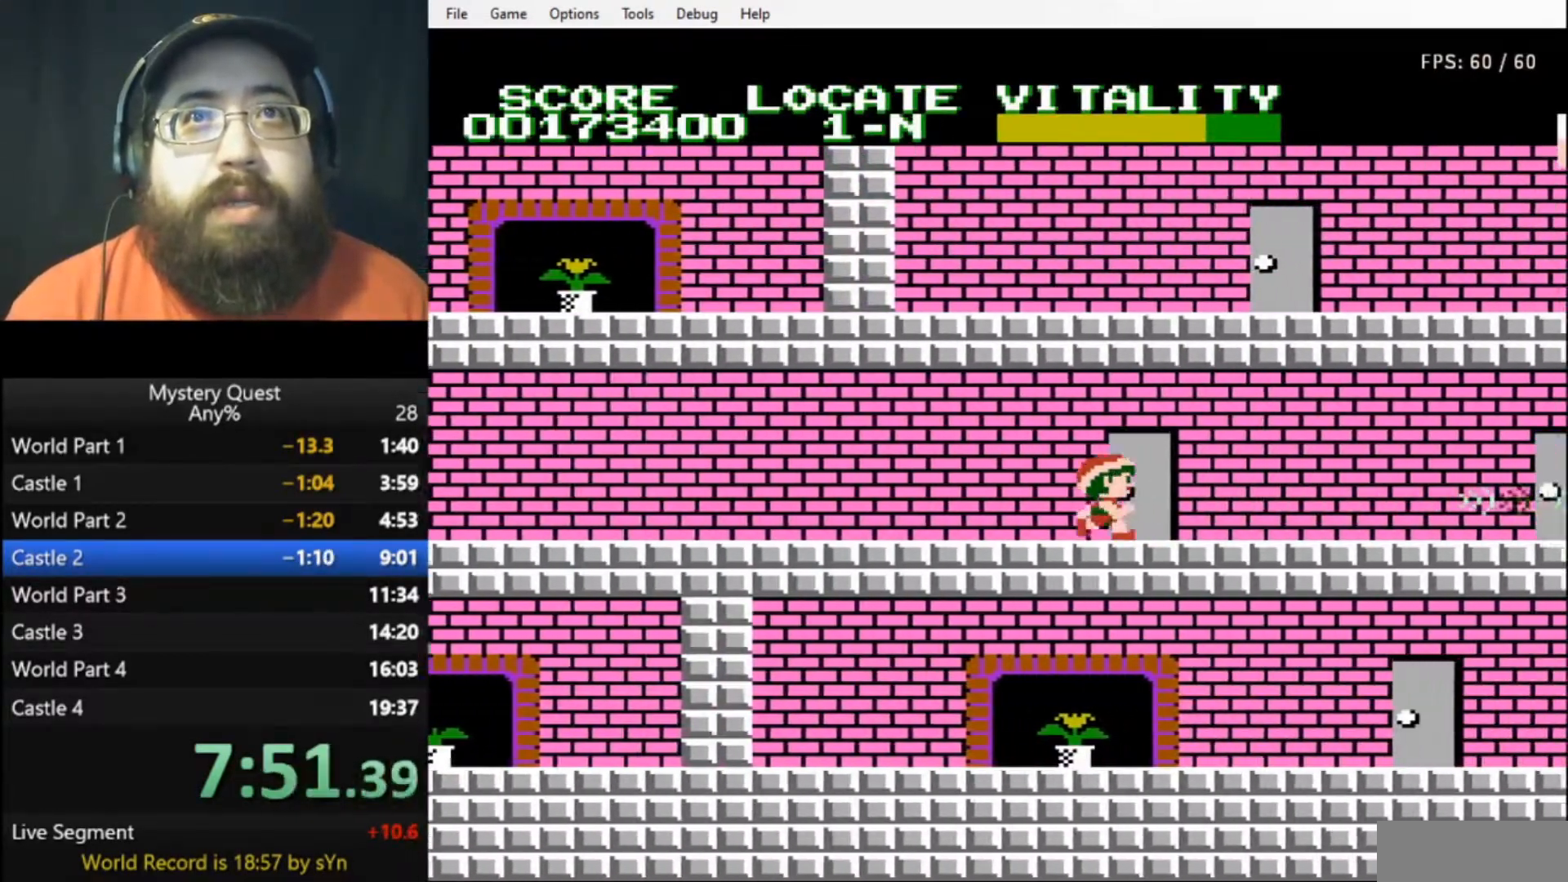
{"buttons": [], "events": [[33, "B", "up"], [33, "DPAD_UP", "down"], [67, "DPAD_RIGHT", "up"], [167, "DPAD_UP", "up"]]}
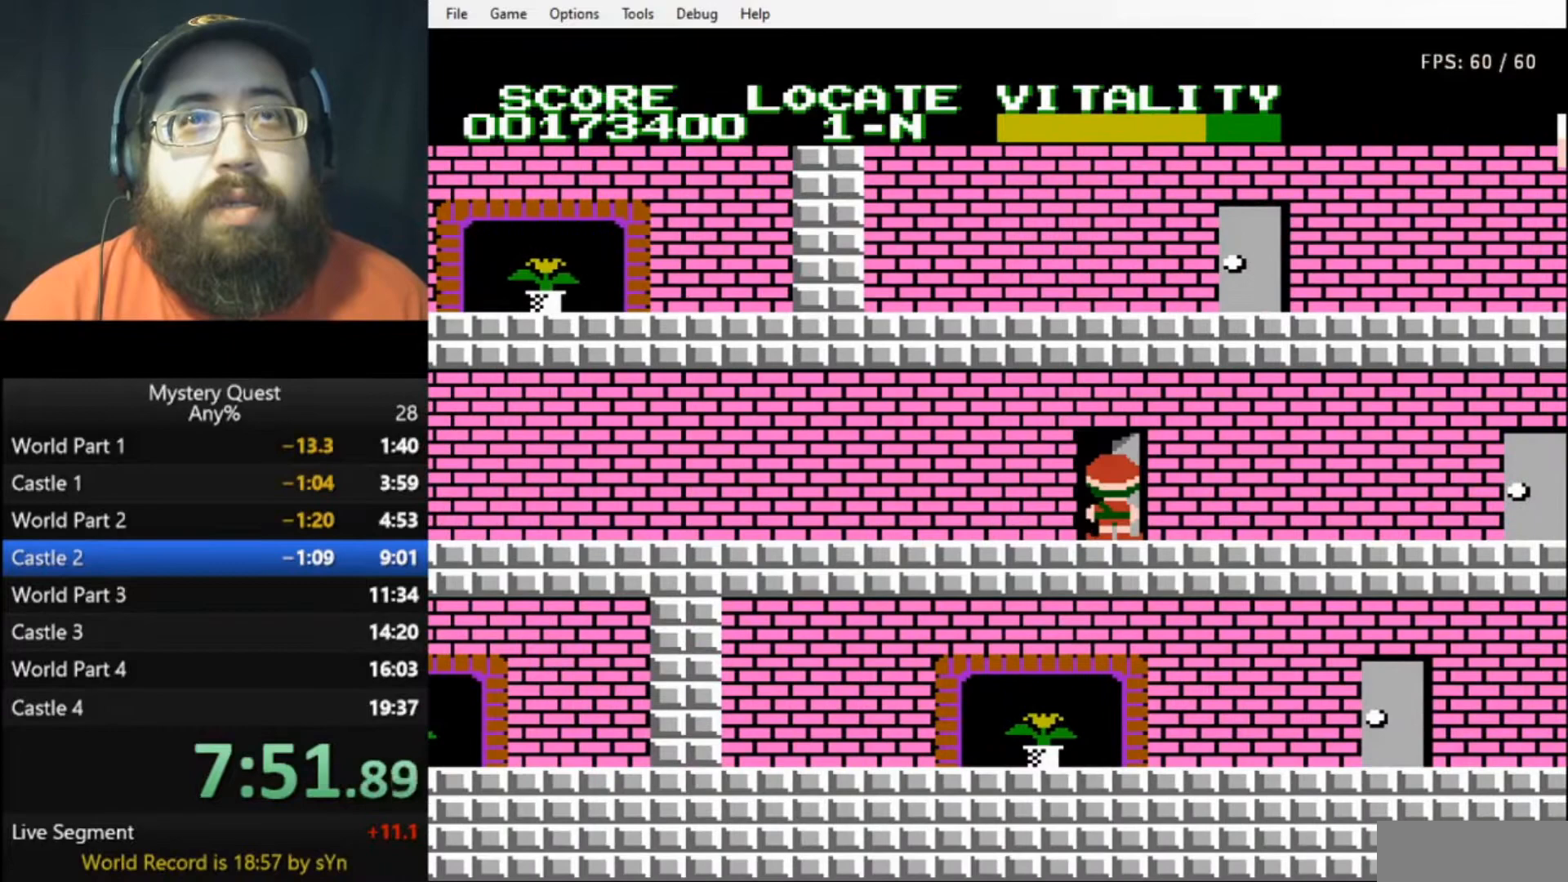
{"buttons": [], "events": []}
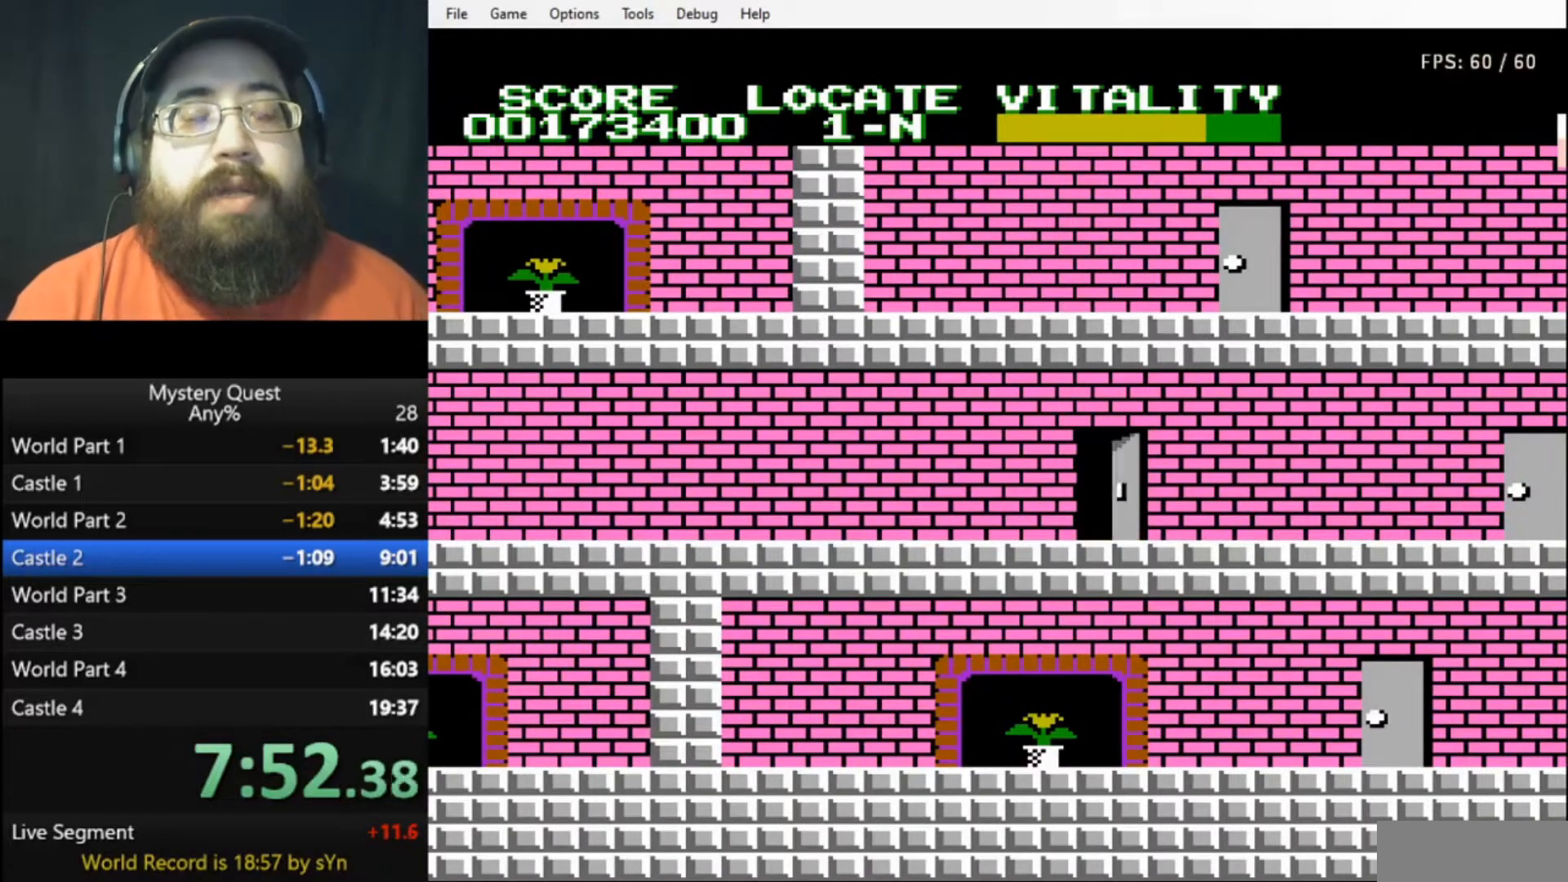
{"buttons": [], "events": []}
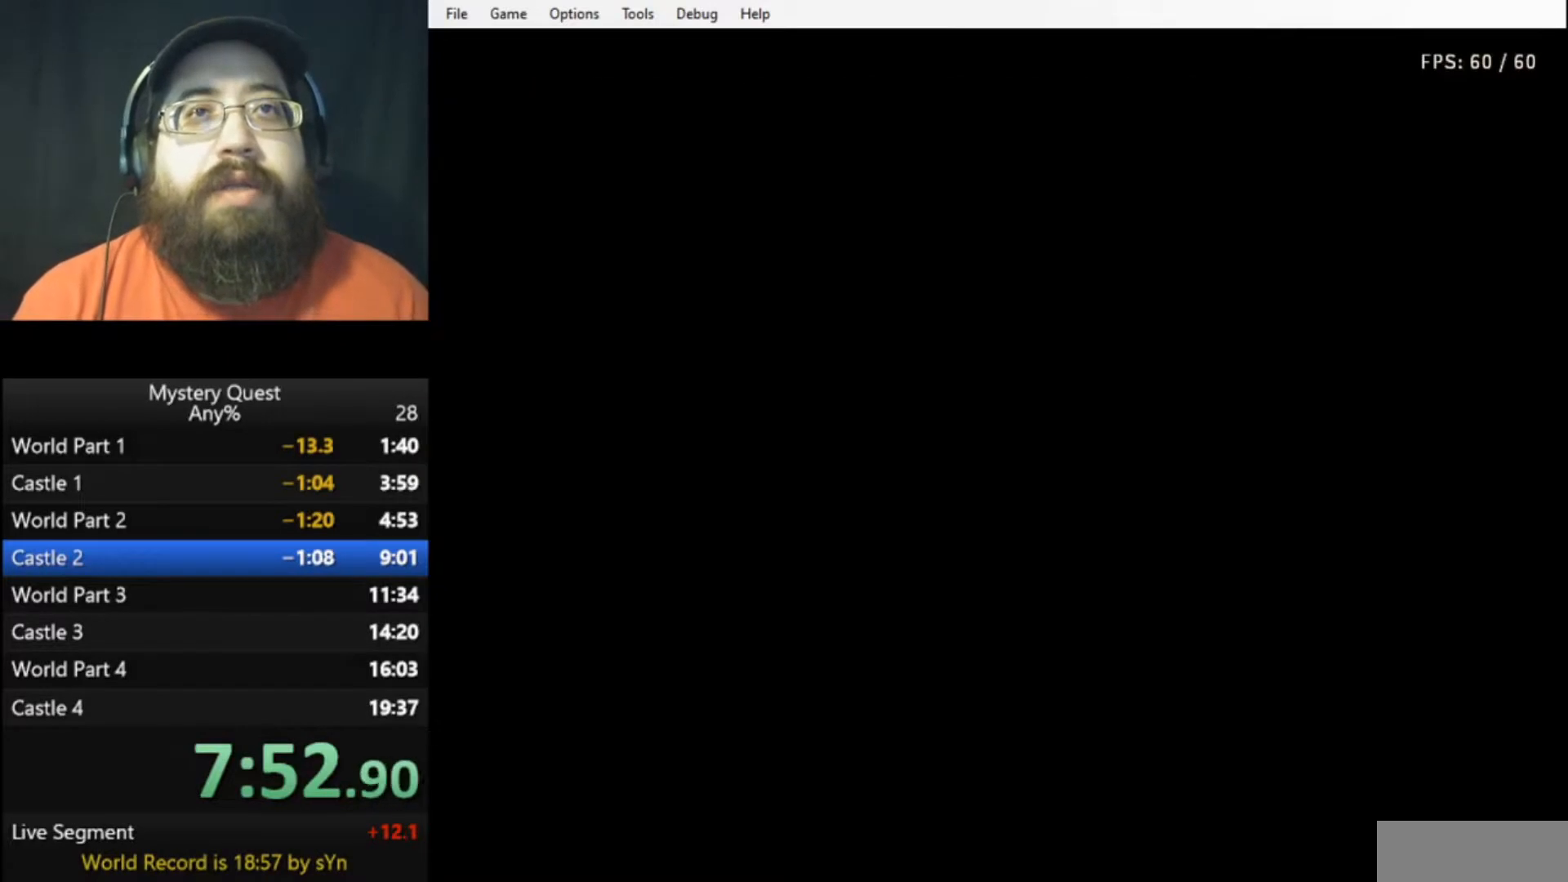
{"buttons": ["DPAD_RIGHT"], "events": [[300, "DPAD_RIGHT", "down"], [400, "B", "down"], [467, "B", "up"]]}
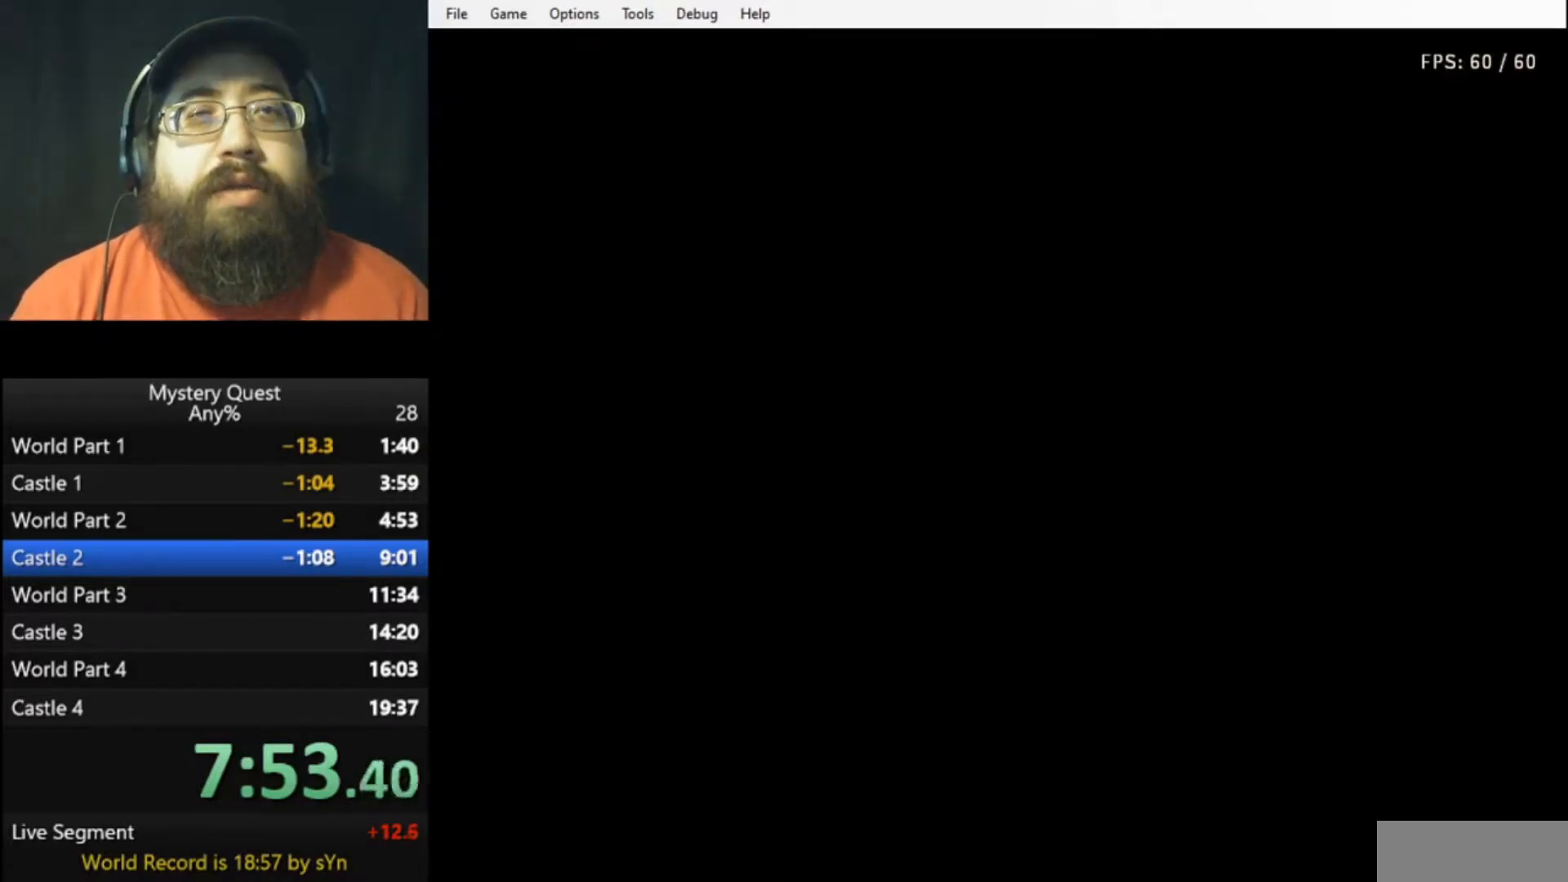
{"buttons": ["B", "DPAD_RIGHT"], "events": [[33, "B", "down"], [67, "B", "up"], [267, "B", "down"], [333, "B", "up"], [367, "B", "down"], [433, "B", "up"], [500, "B", "down"]]}
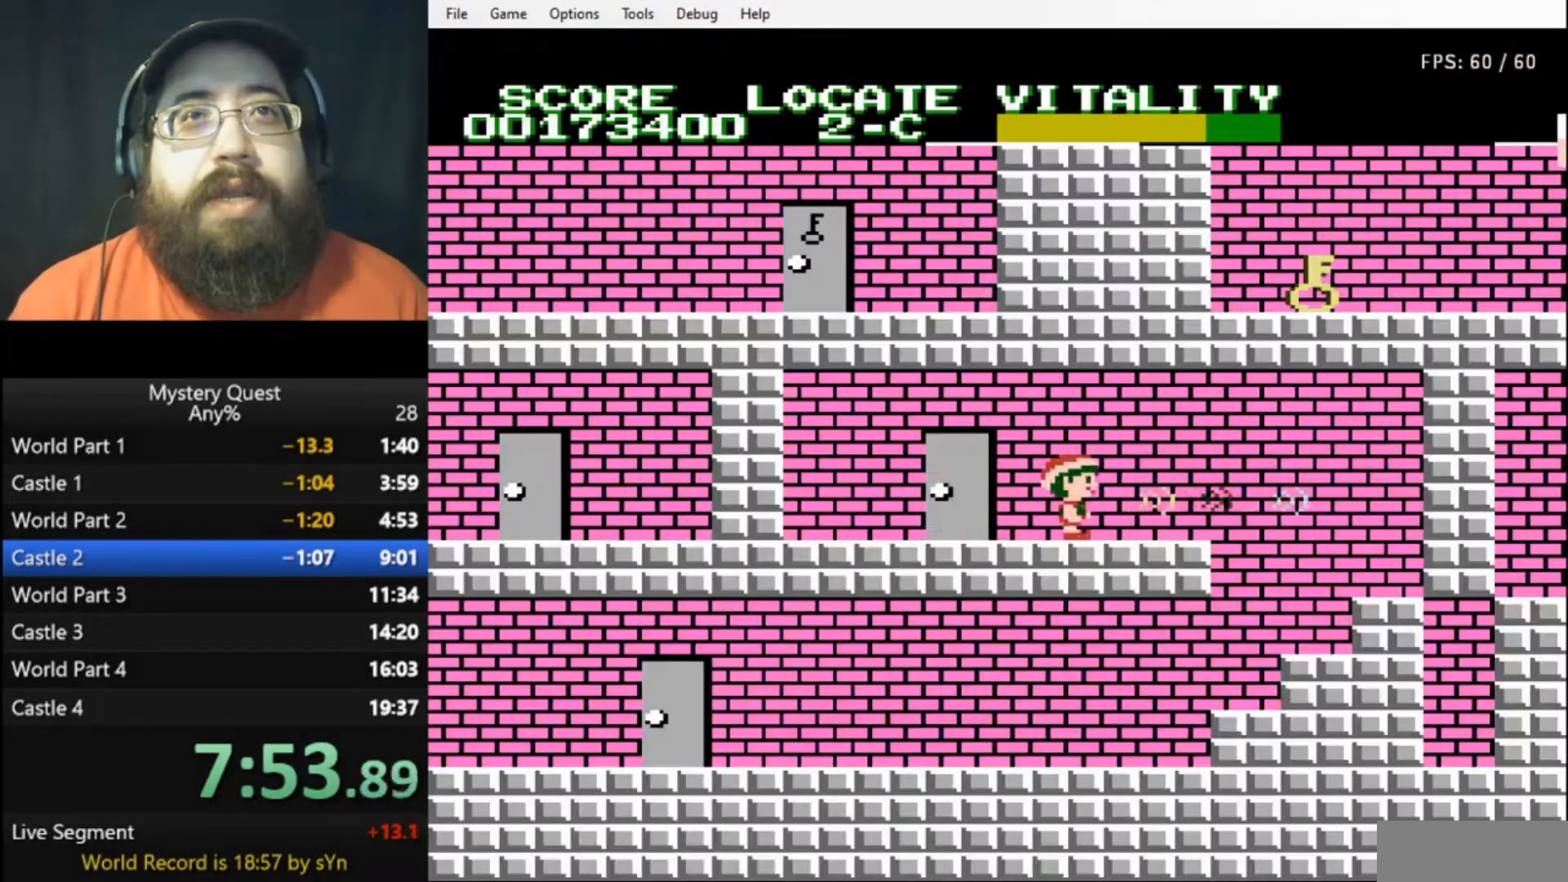
{"buttons": ["DPAD_LEFT"], "events": [[67, "A", "down"], [200, "A", "up"], [233, "B", "up"], [400, "DPAD_RIGHT", "up"], [433, "DPAD_LEFT", "down"]]}
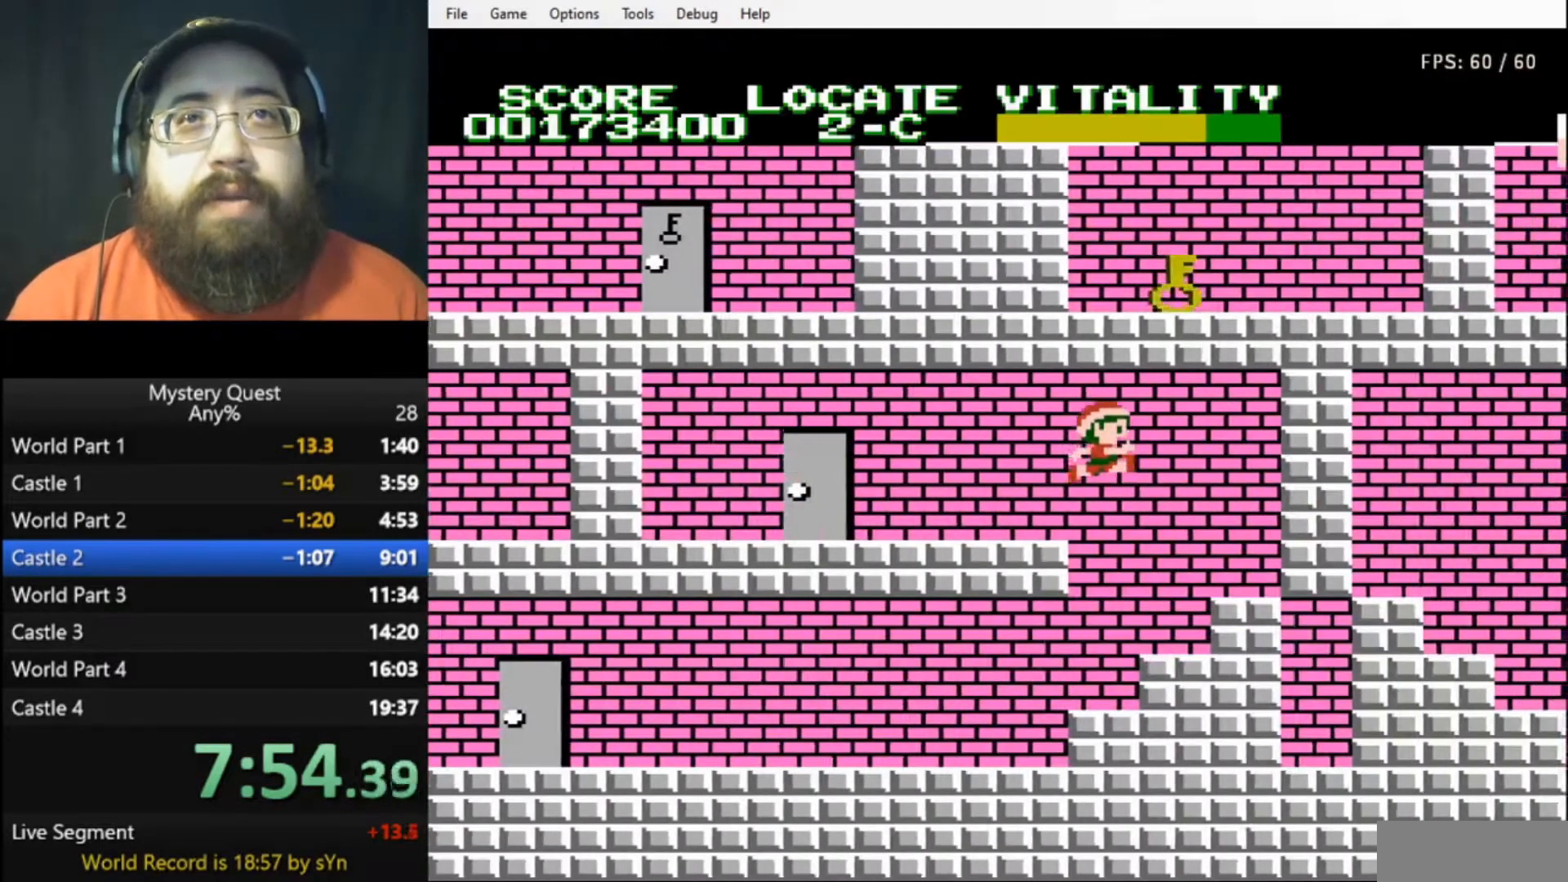
{"buttons": ["B", "DPAD_LEFT"], "events": [[500, "B", "down"]]}
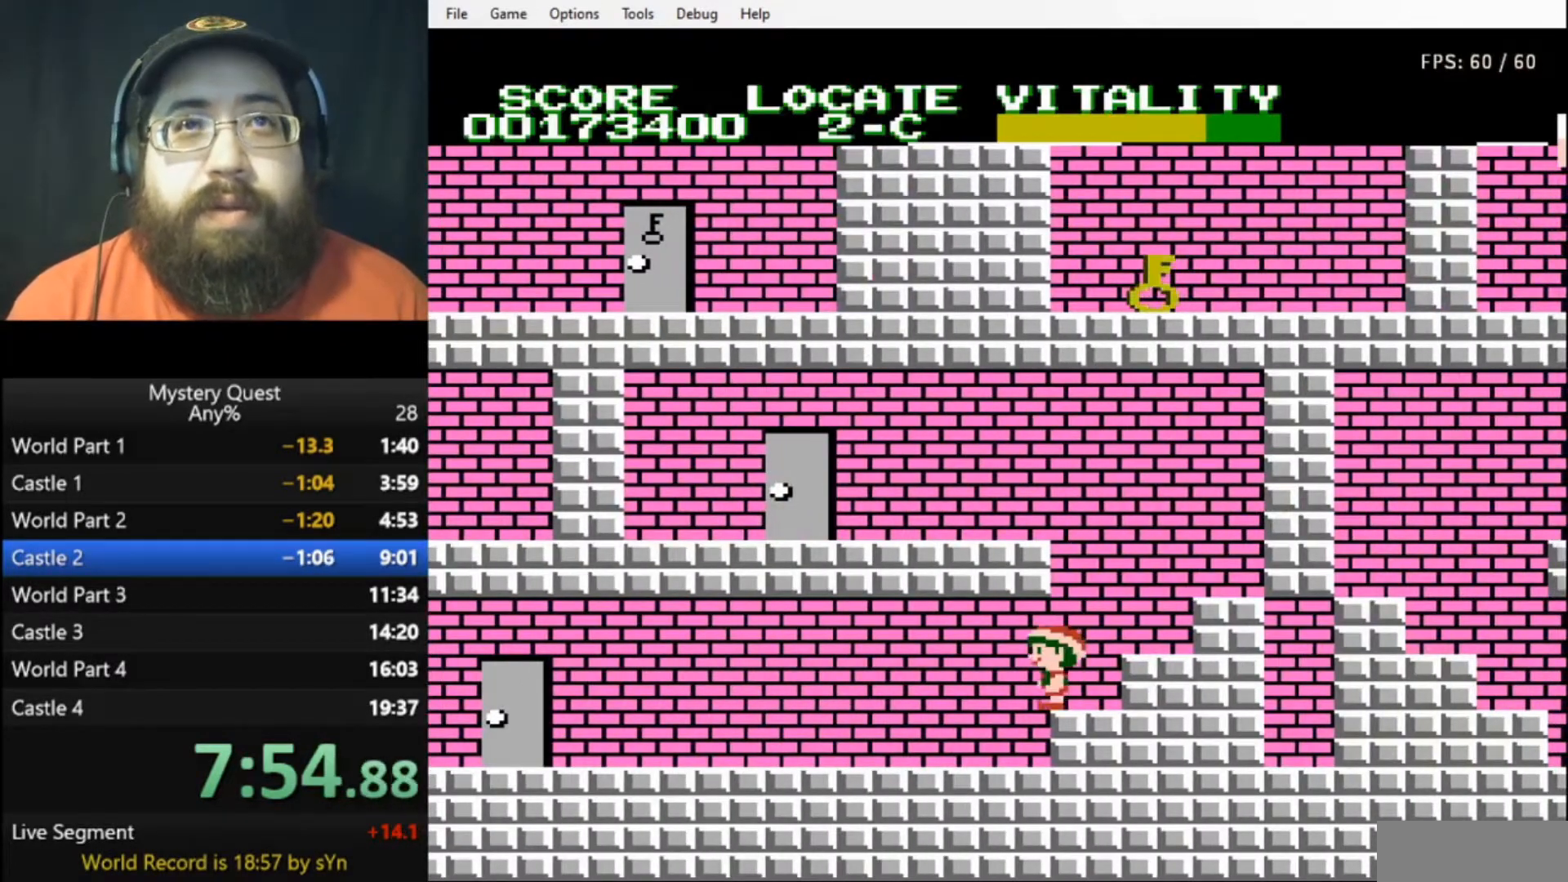
{"buttons": ["DPAD_LEFT"], "events": [[67, "A", "down"], [100, "B", "up"], [167, "B", "down"], [200, "A", "up"], [267, "B", "up"], [367, "B", "down"], [433, "B", "up"]]}
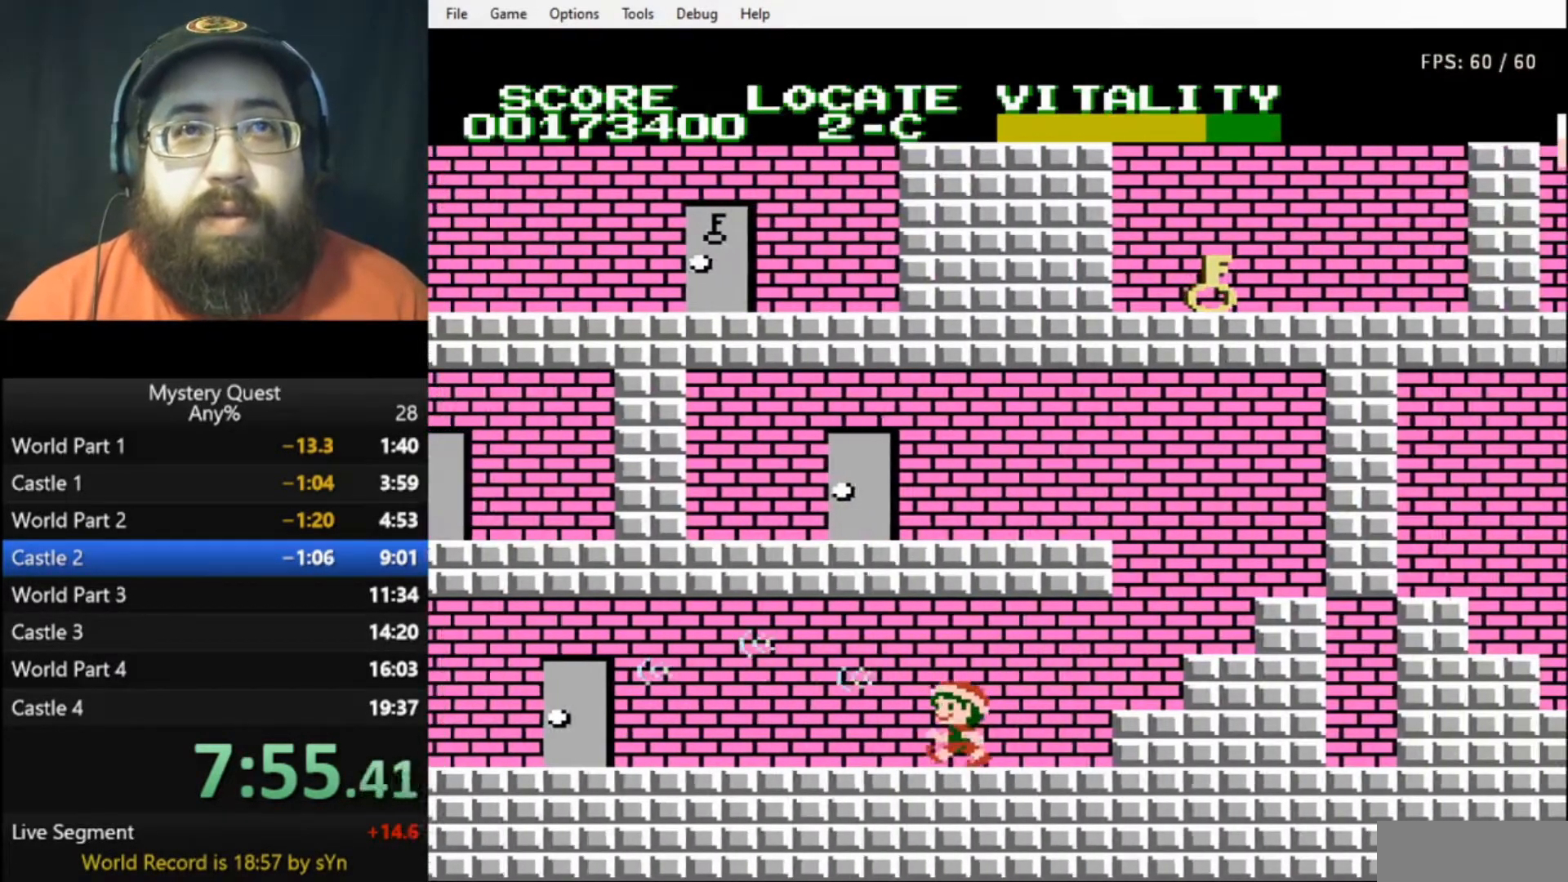
{"buttons": ["DPAD_LEFT"], "events": [[33, "B", "down"], [100, "B", "up"], [167, "B", "down"], [233, "B", "up"], [267, "B", "down"], [333, "B", "up"], [400, "B", "down"], [467, "B", "up"]]}
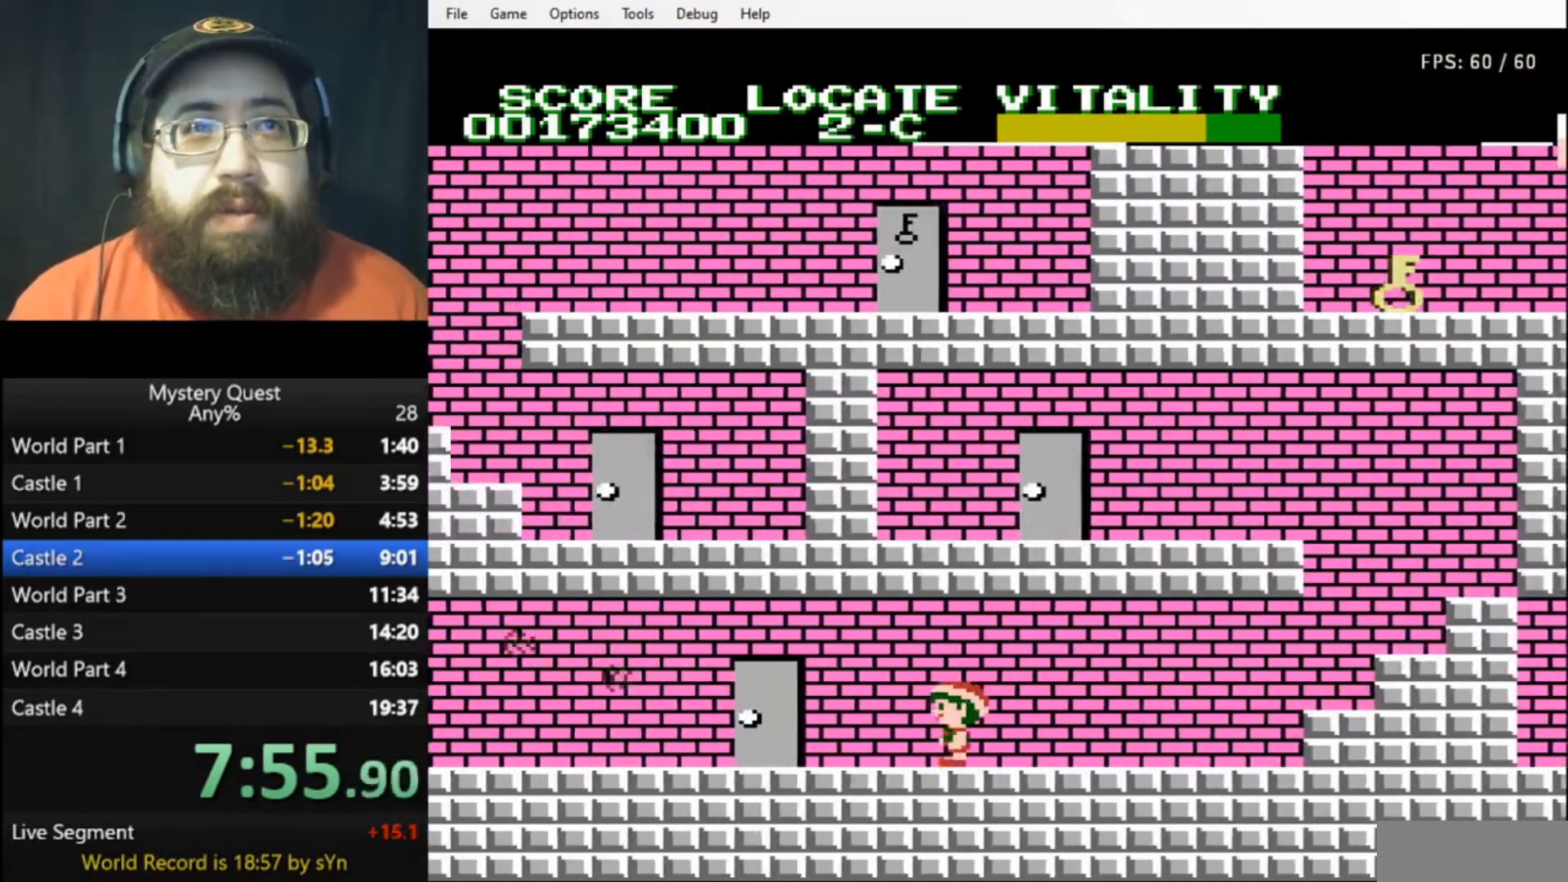
{"buttons": ["DPAD_UP"], "events": [[33, "B", "down"], [67, "B", "up"], [133, "B", "down"], [200, "B", "up"], [267, "B", "down"], [333, "B", "up"], [400, "DPAD_LEFT", "up"], [400, "DPAD_UP", "down"]]}
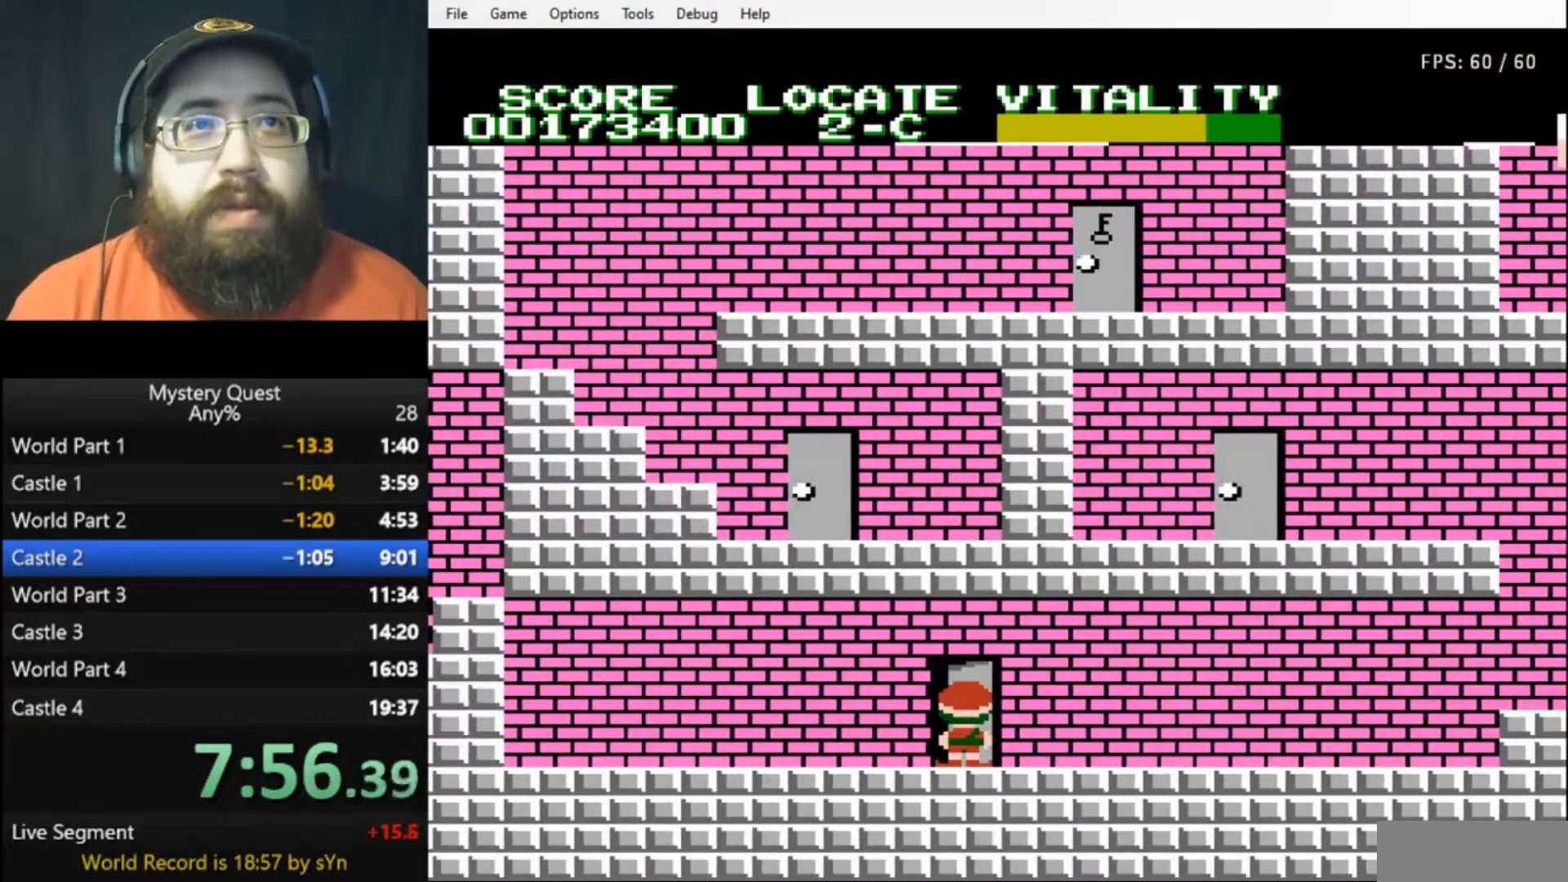
{"buttons": [], "events": [[33, "DPAD_UP", "up"]]}
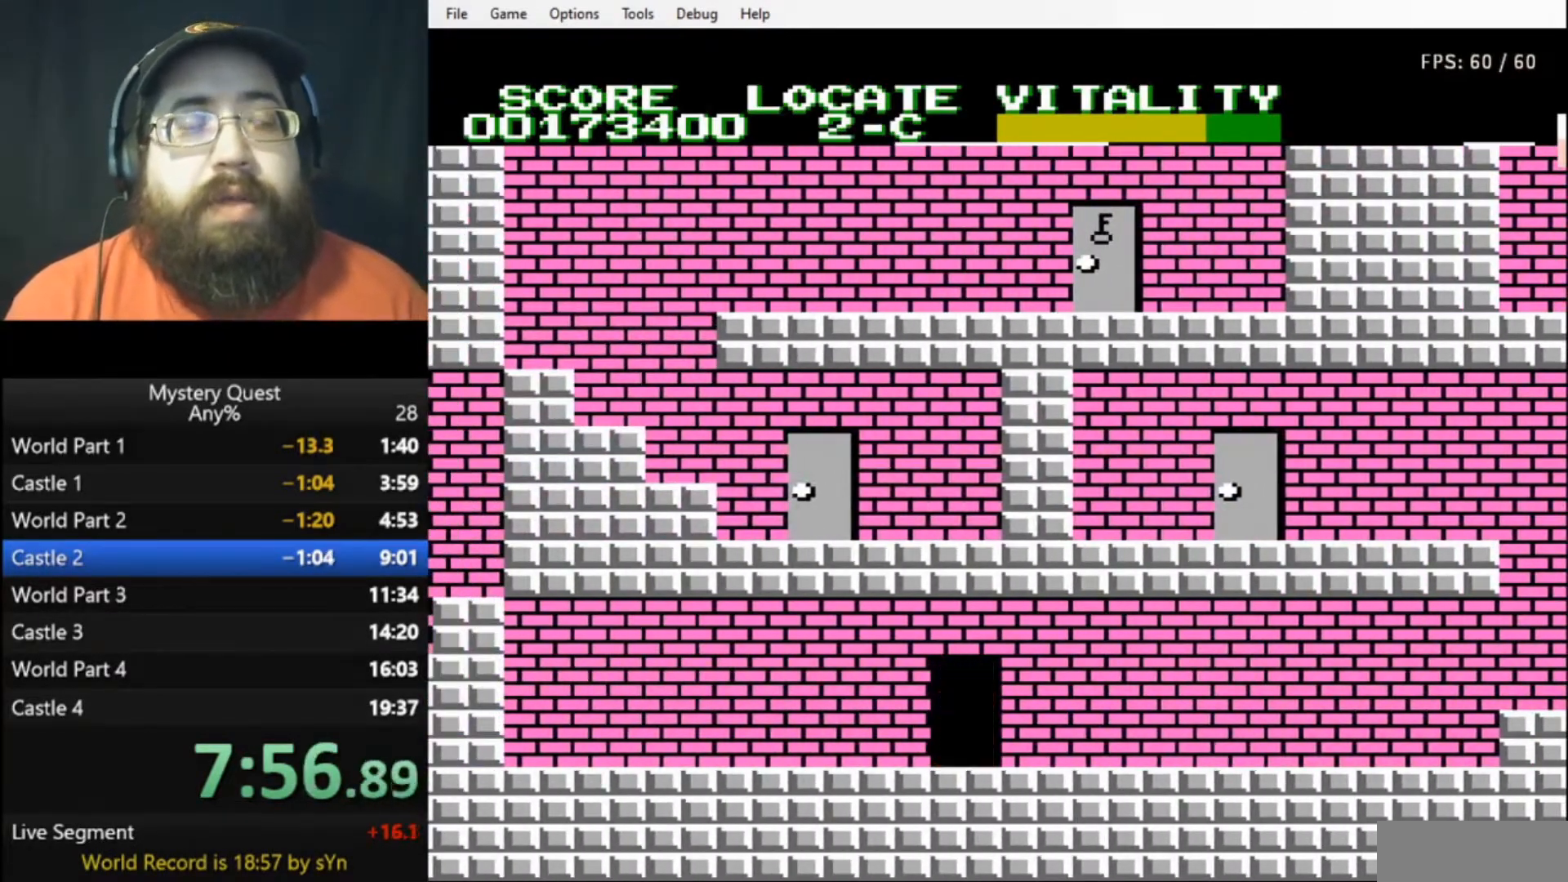
{"buttons": [], "events": []}
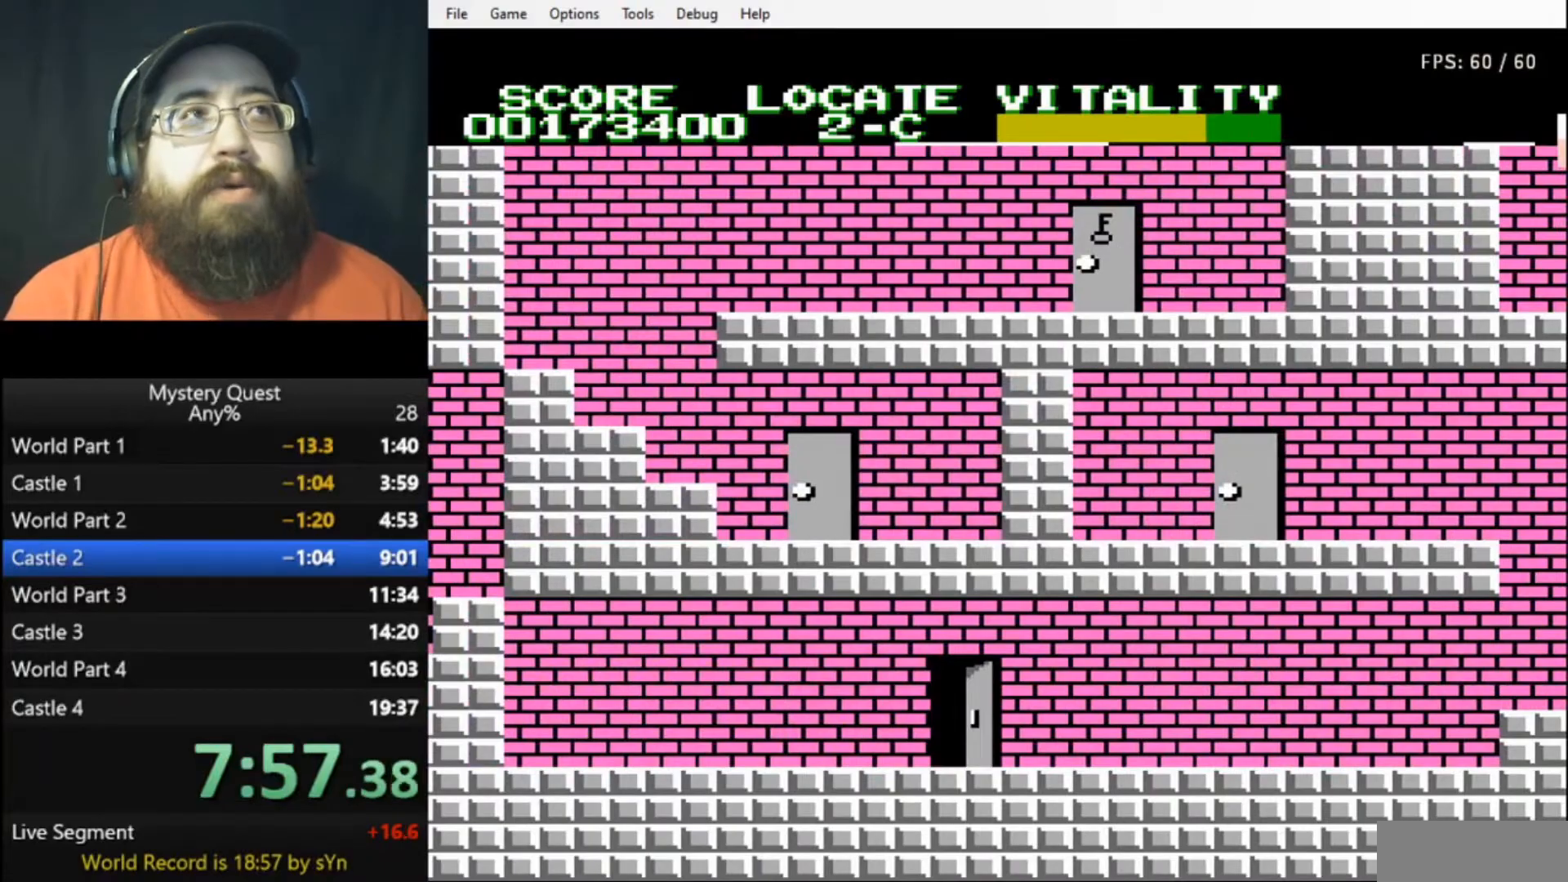
{"buttons": ["DPAD_RIGHT"], "events": [[233, "DPAD_RIGHT", "down"], [400, "B", "down"], [433, "B", "up"]]}
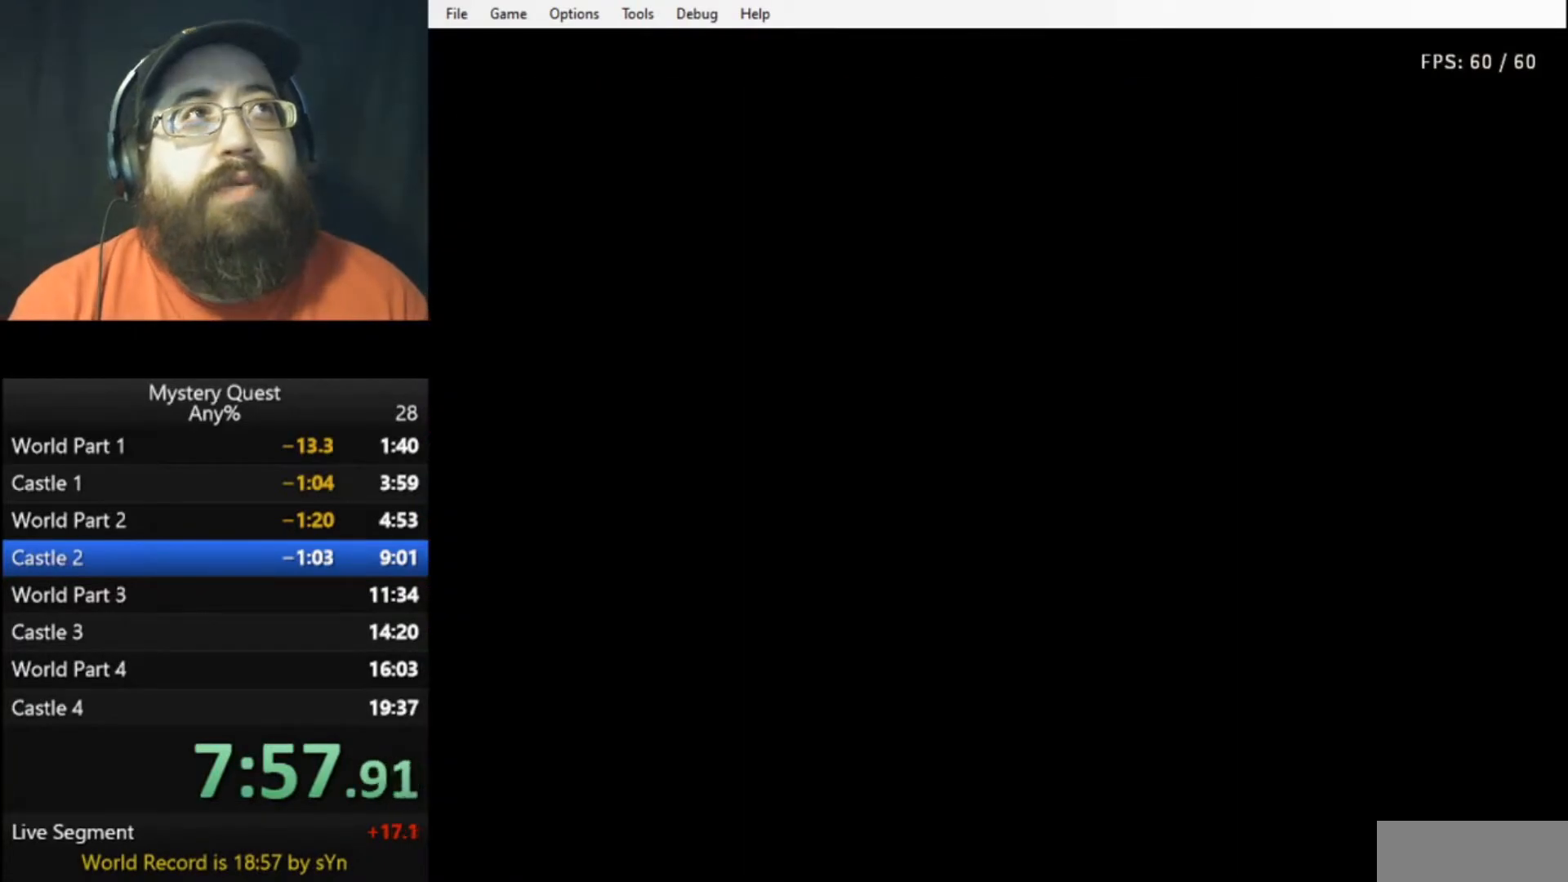
{"buttons": ["B", "DPAD_RIGHT"], "events": [[33, "B", "down"], [67, "B", "up"], [167, "B", "down"], [200, "B", "up"], [267, "B", "down"], [300, "B", "up"], [400, "B", "down"], [433, "B", "up"], [500, "B", "down"]]}
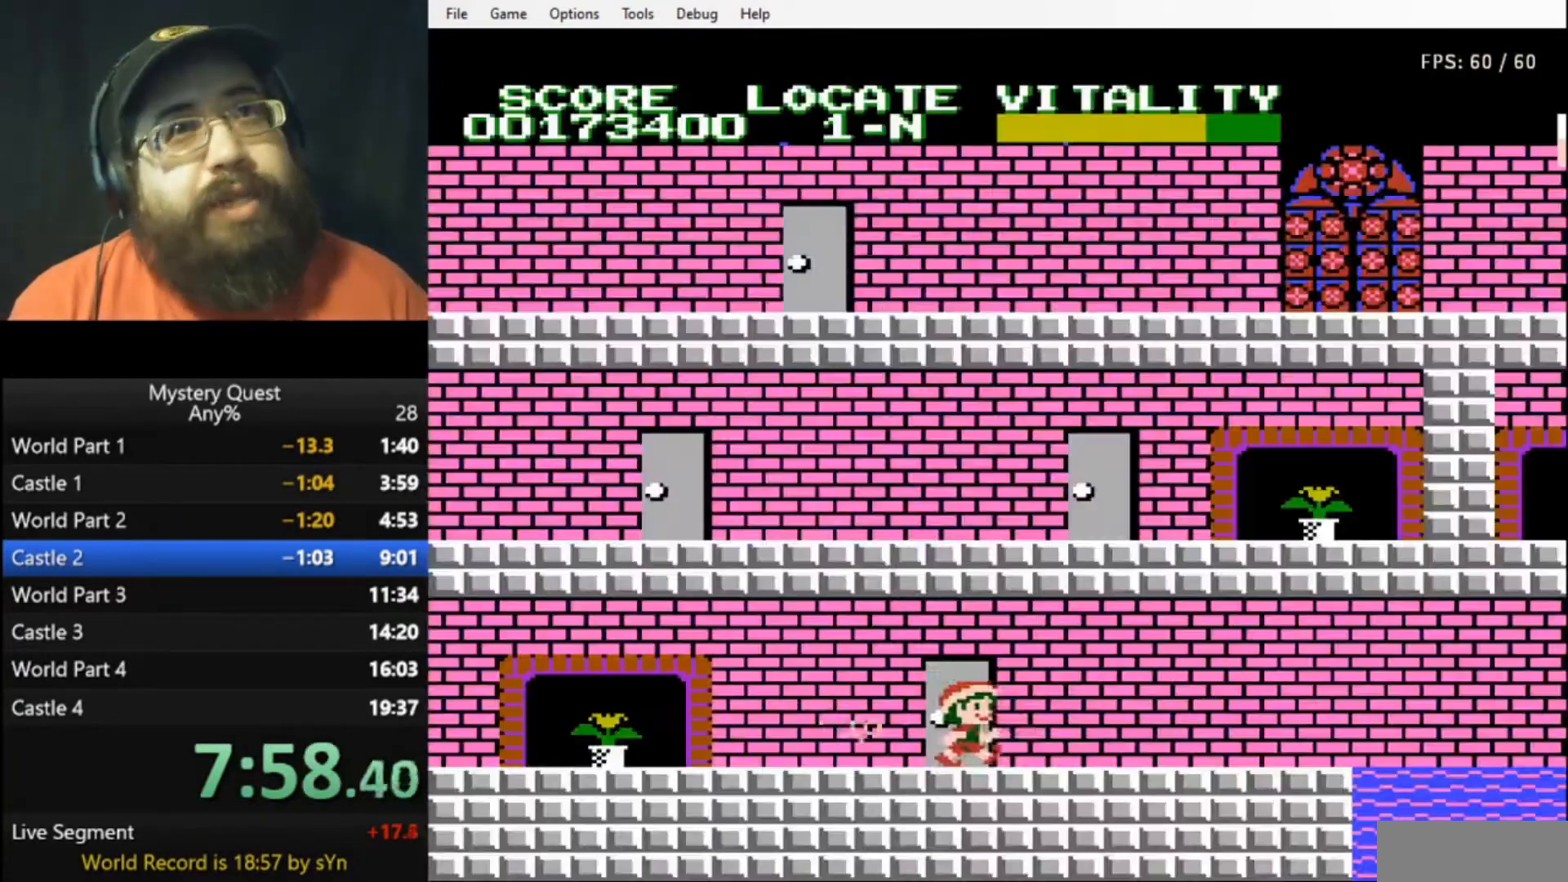
{"buttons": ["B", "DPAD_RIGHT"], "events": [[67, "B", "up"], [133, "B", "down"], [167, "B", "up"], [267, "B", "down"], [300, "B", "up"], [400, "B", "down"], [433, "B", "up"], [500, "B", "down"]]}
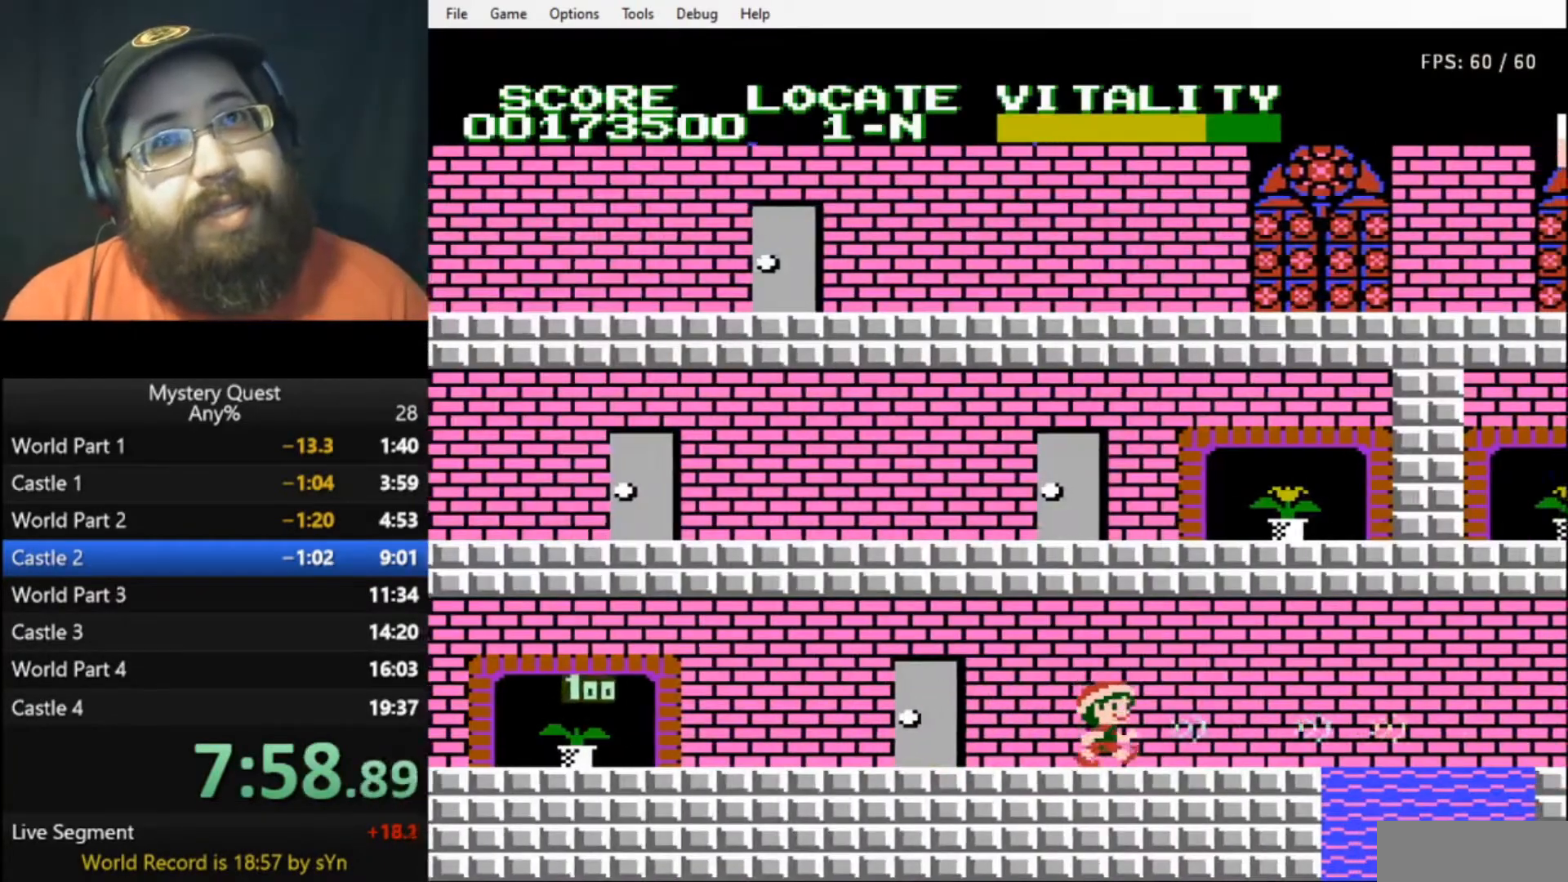
{"buttons": ["A", "B", "DPAD_RIGHT"], "events": [[67, "B", "up"], [133, "B", "down"], [200, "B", "up"], [267, "B", "down"], [300, "B", "up"], [367, "B", "down"], [433, "A", "down"]]}
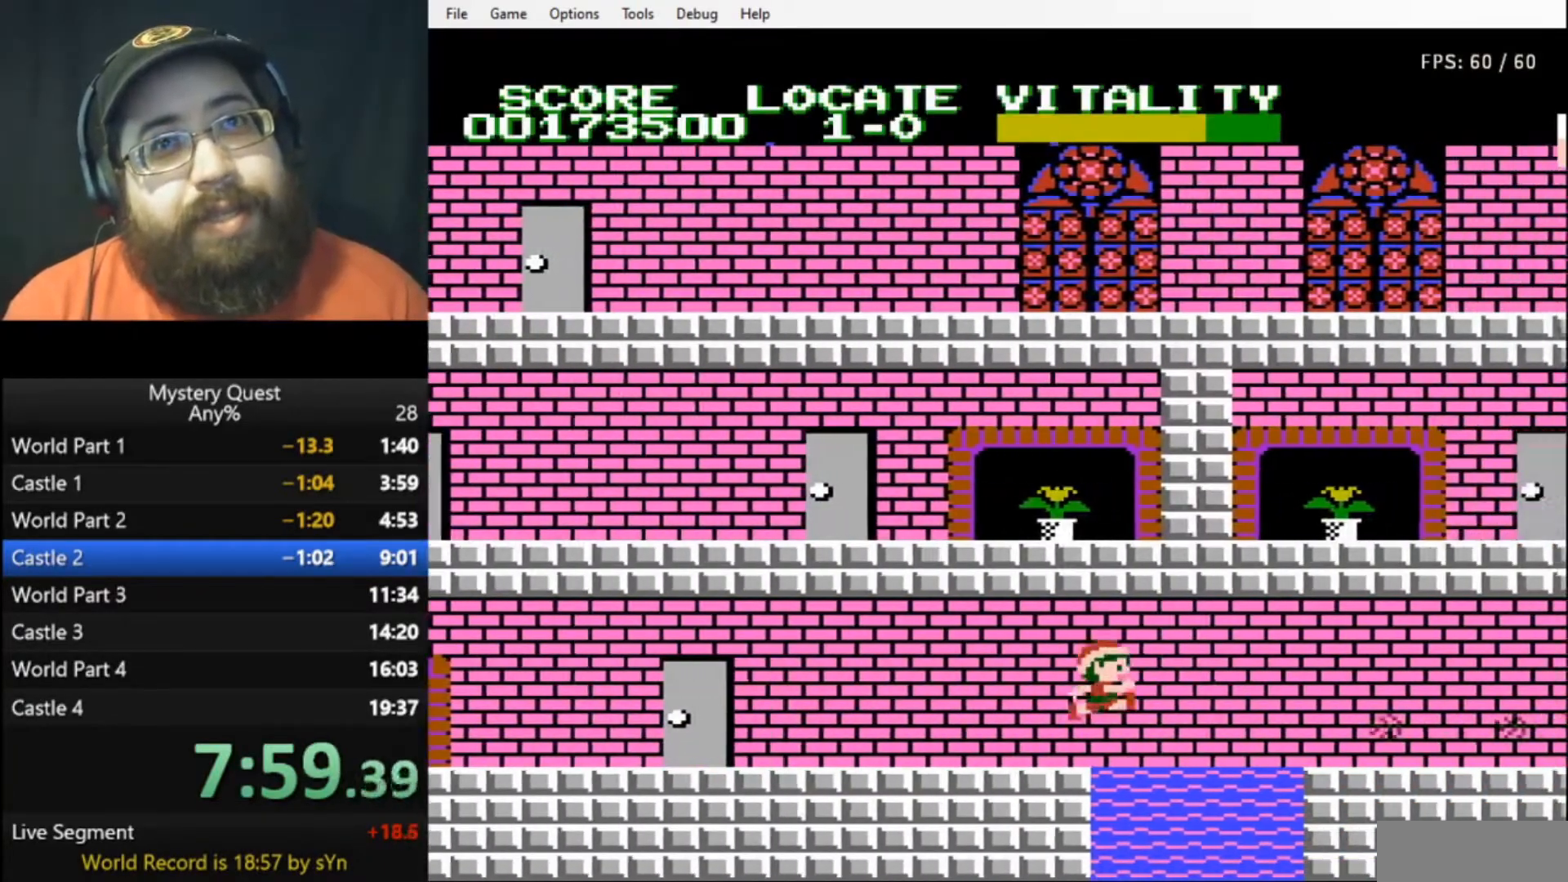
{"buttons": ["DPAD_RIGHT"], "events": [[100, "A", "up"], [167, "B", "up"], [233, "B", "down"], [300, "B", "up"], [400, "B", "down"], [433, "B", "up"]]}